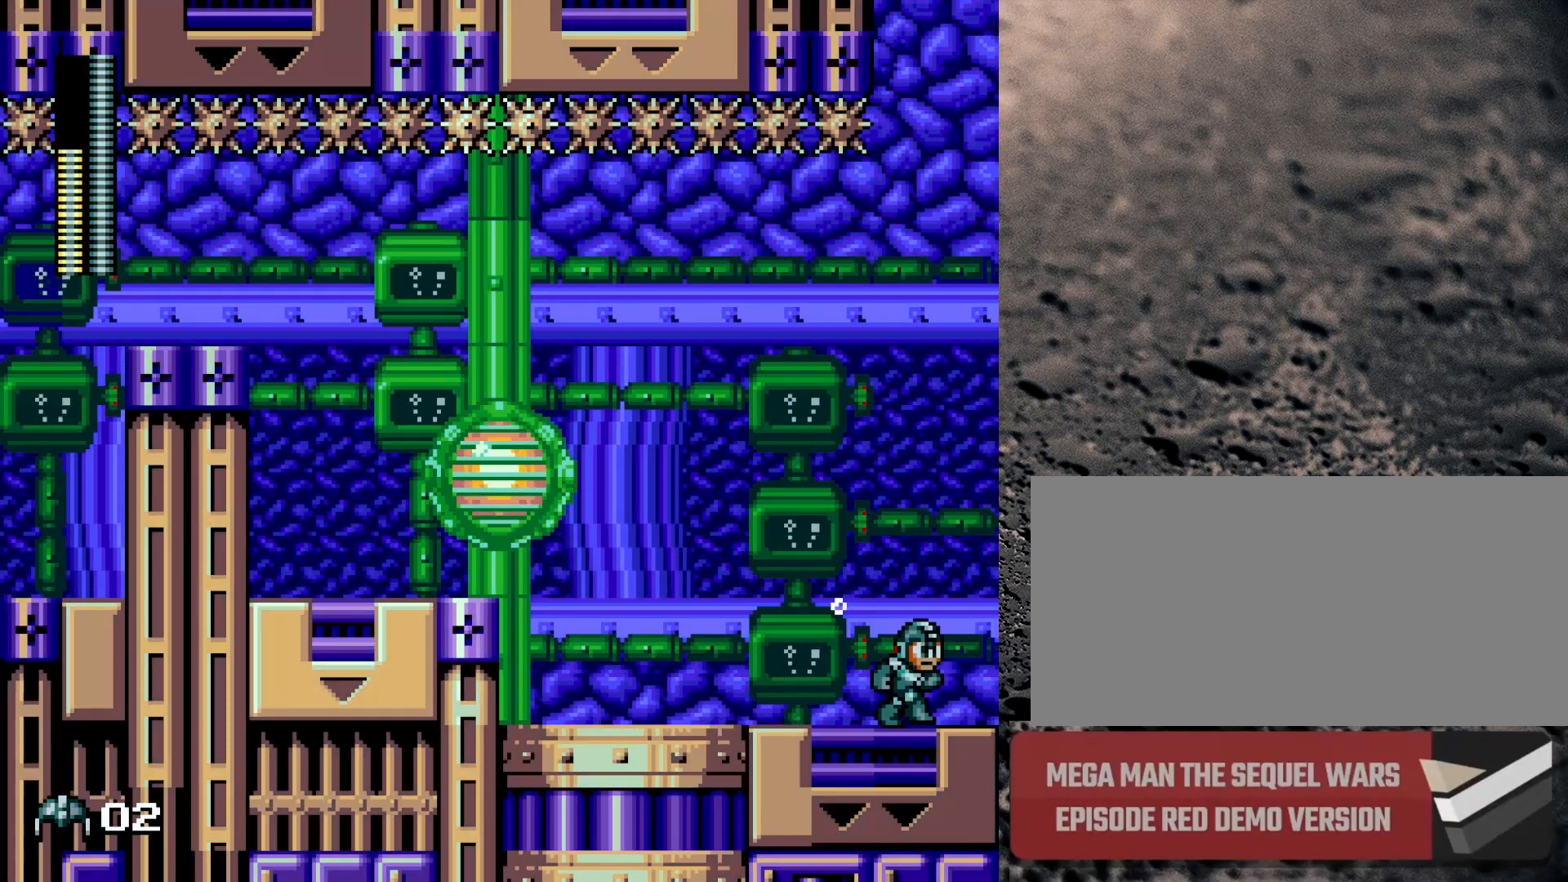
Gameplay with a controller (Nintendo layout); each line is a JSON object with the inputs held at the frame after it. "events" lists button and stick changes between this image and that frame as [ms after this image, input, new state], when the widget could be followed in between. Not read: L3 R3.
{"buttons": ["Y"], "events": [[150, "B", "down"], [150, "Y", "down"], [417, "B", "up"], [417, "Y", "up"], [467, "Y", "down"], [500, "DPAD_RIGHT", "up"]]}
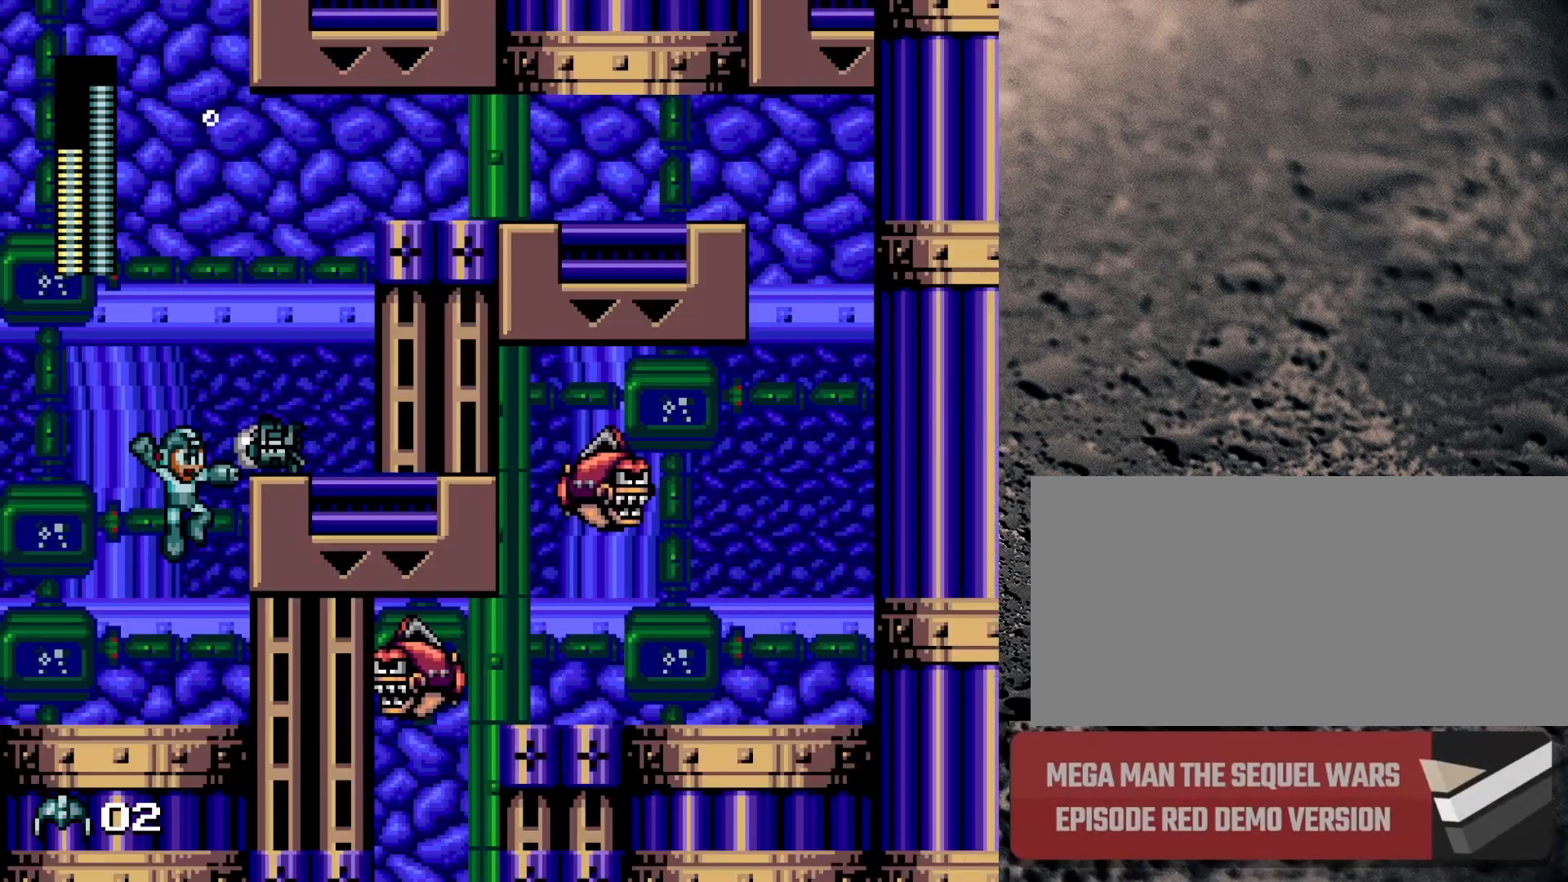
{"buttons": ["B", "DPAD_RIGHT"], "events": [[100, "Y", "up"], [383, "B", "down"], [483, "DPAD_RIGHT", "down"]]}
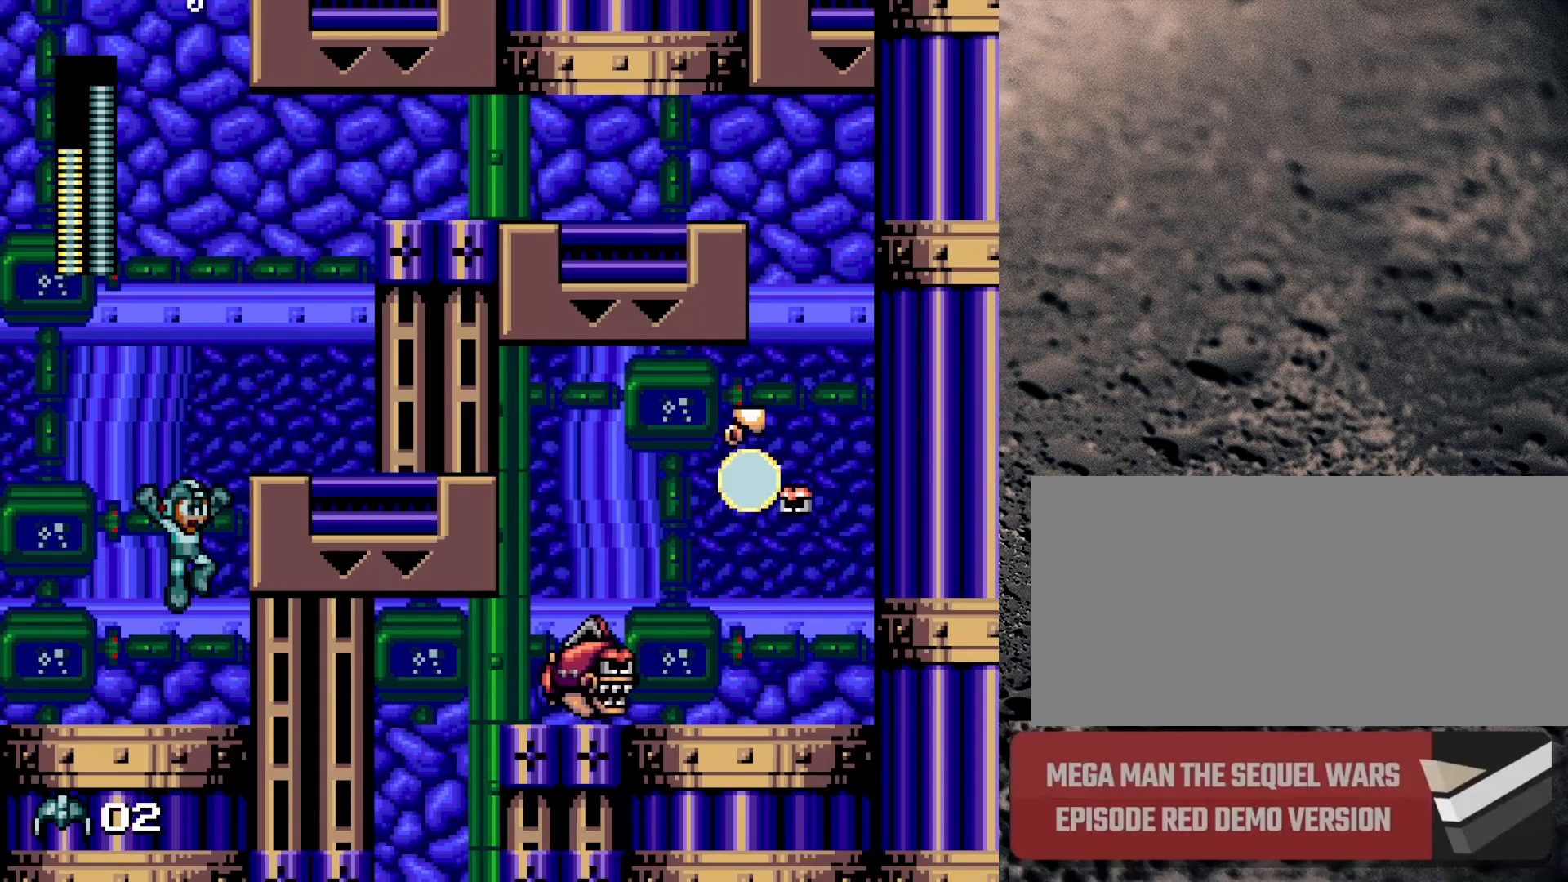
{"buttons": ["B", "DPAD_RIGHT"], "events": []}
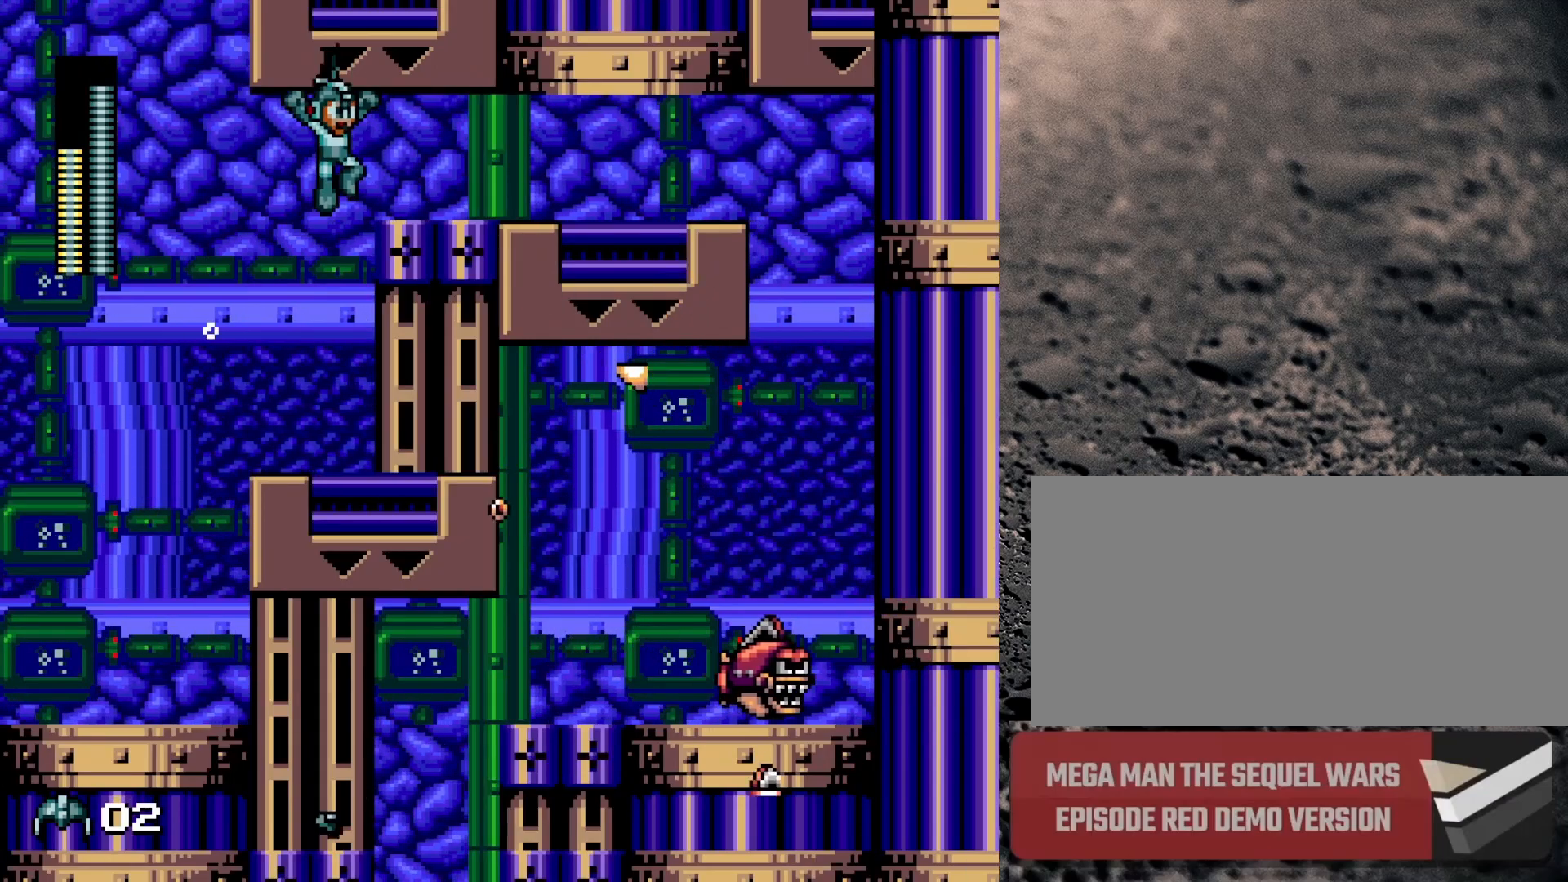
{"buttons": ["B", "DPAD_DOWN", "DPAD_RIGHT"], "events": [[350, "B", "up"], [367, "DPAD_DOWN", "down"], [450, "B", "down"]]}
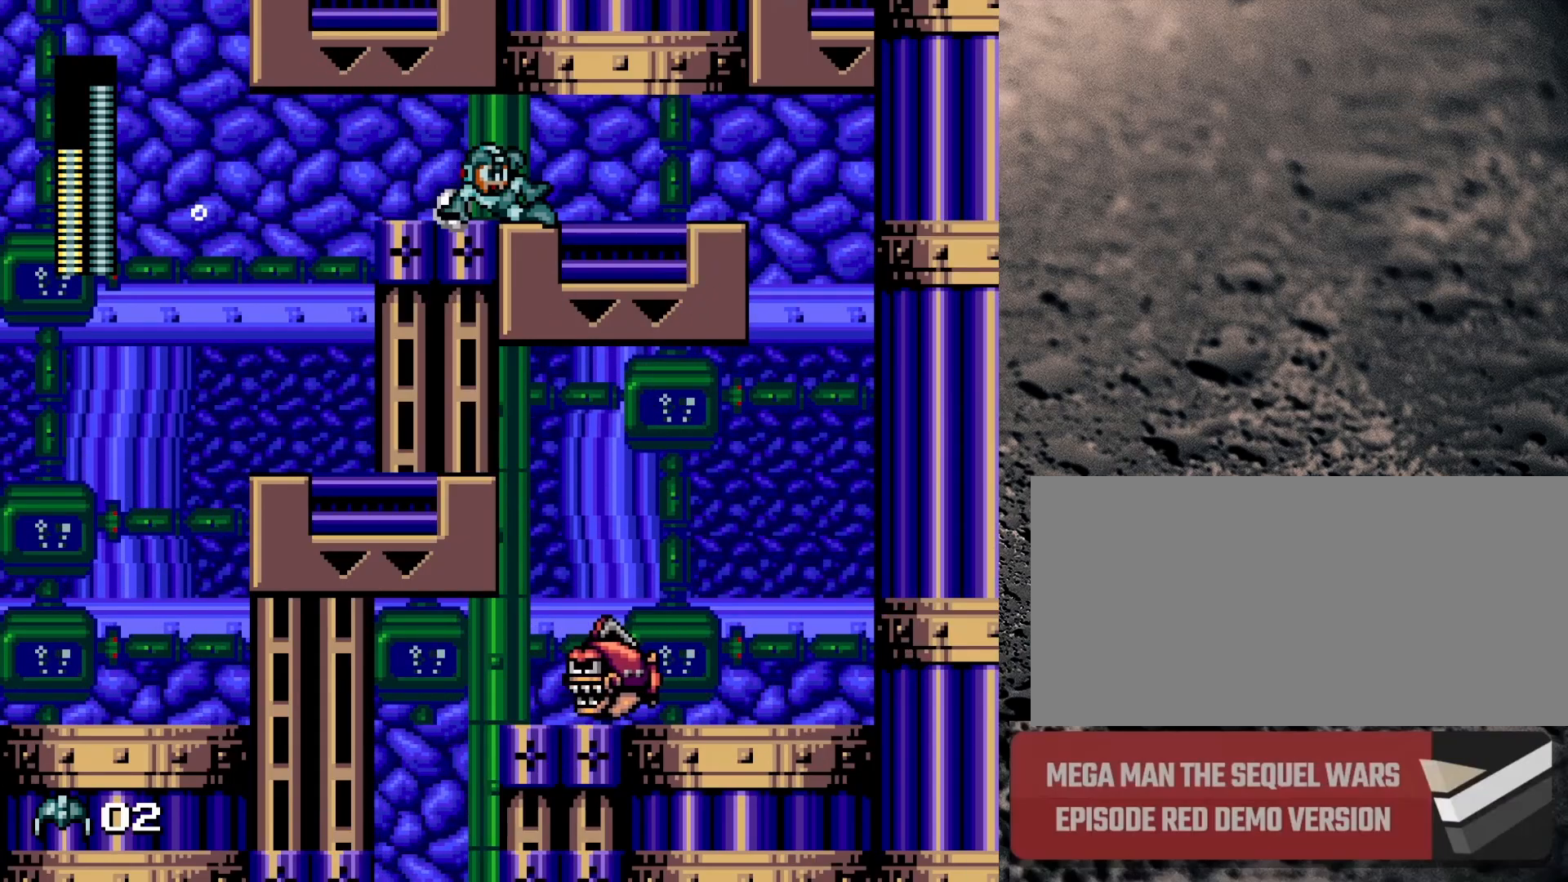
{"buttons": ["DPAD_RIGHT"], "events": [[267, "DPAD_DOWN", "up"], [400, "B", "up"]]}
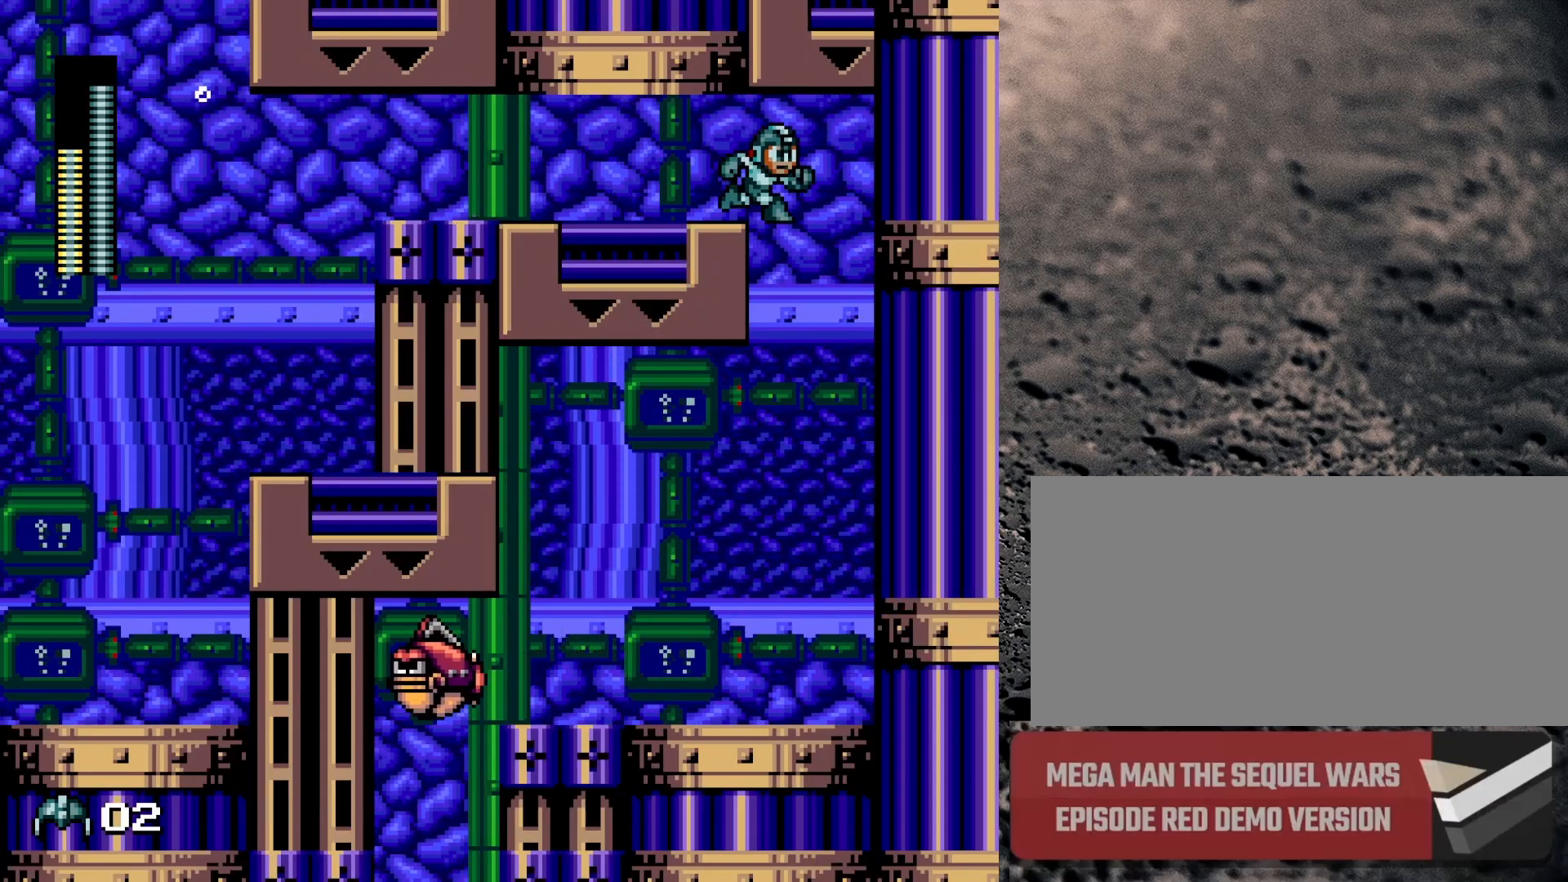
{"buttons": [], "events": [[467, "DPAD_RIGHT", "up"]]}
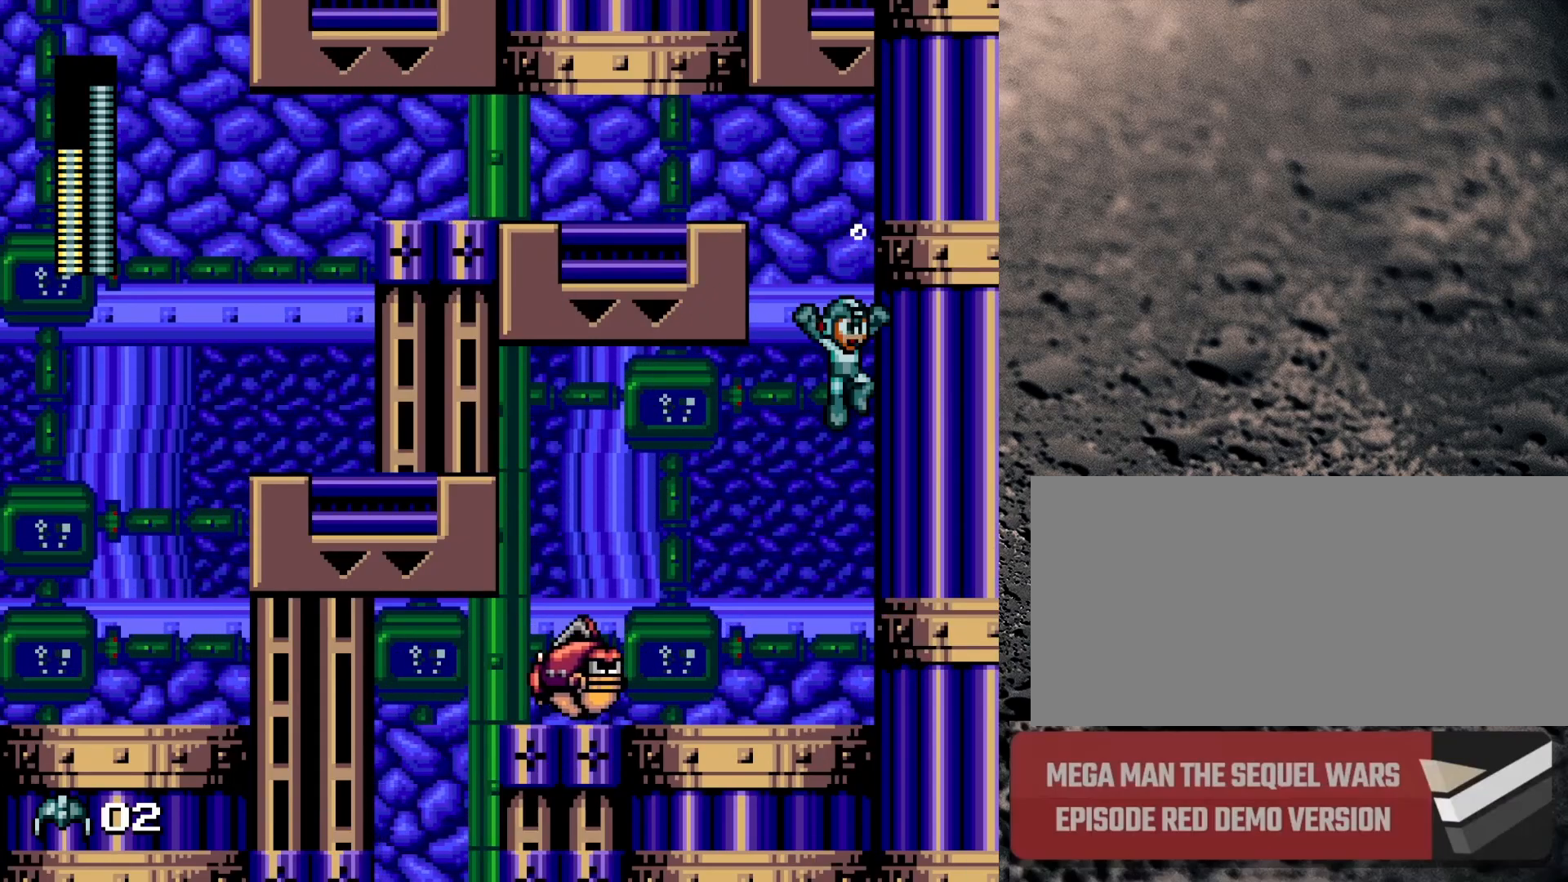
{"buttons": ["DPAD_LEFT"], "events": [[67, "DPAD_LEFT", "down"], [133, "DPAD_LEFT", "up"], [367, "Y", "down"], [450, "Y", "up"], [467, "DPAD_LEFT", "down"]]}
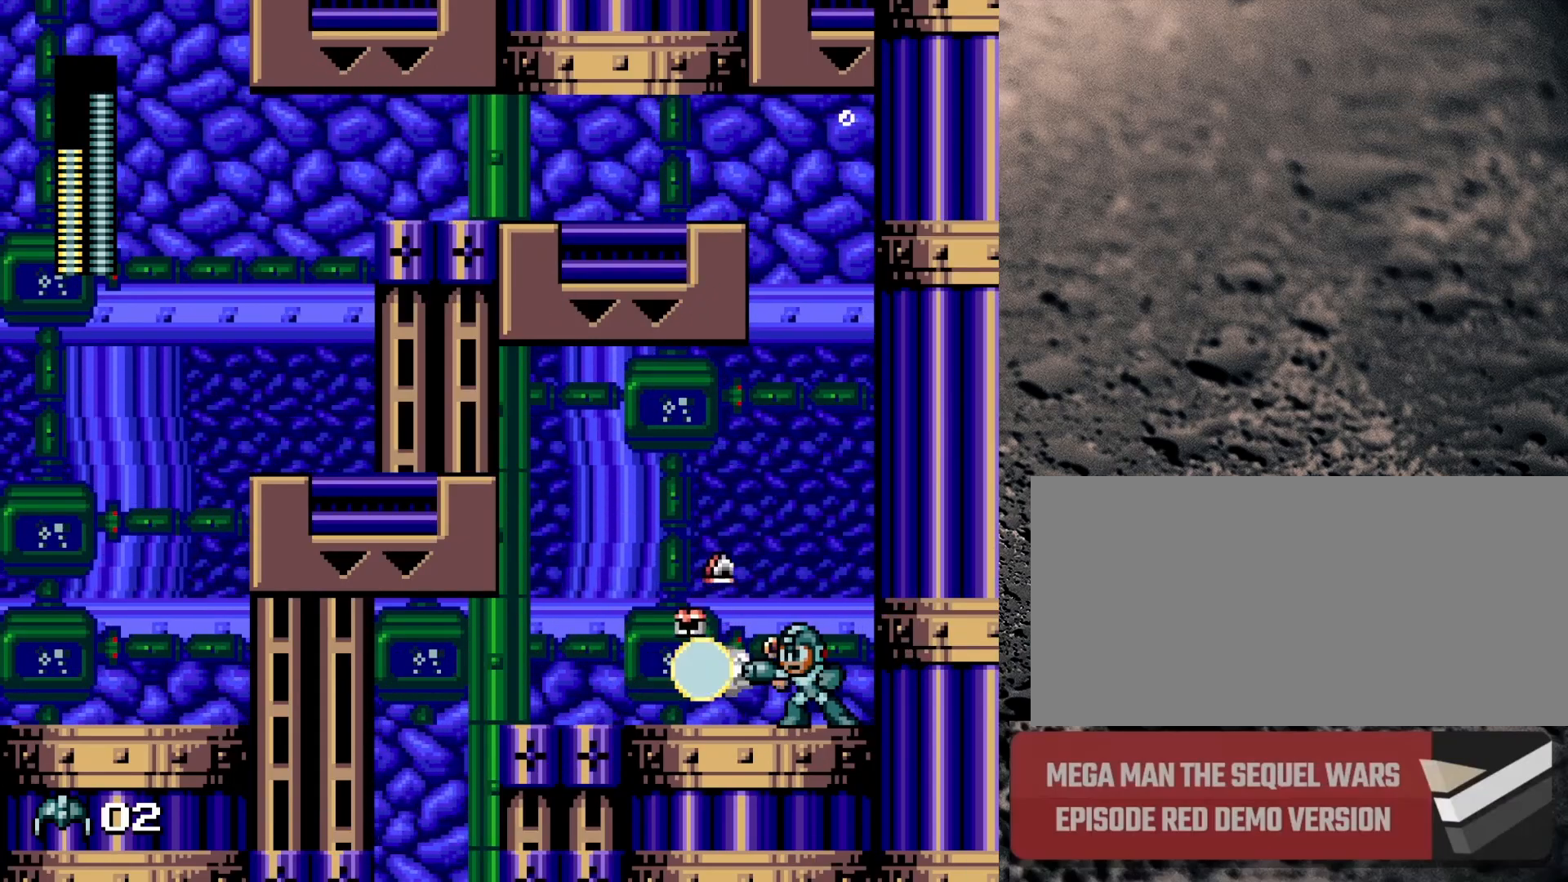
{"buttons": ["B", "DPAD_LEFT"], "events": [[50, "DPAD_DOWN", "down"], [250, "B", "down"], [467, "DPAD_DOWN", "up"]]}
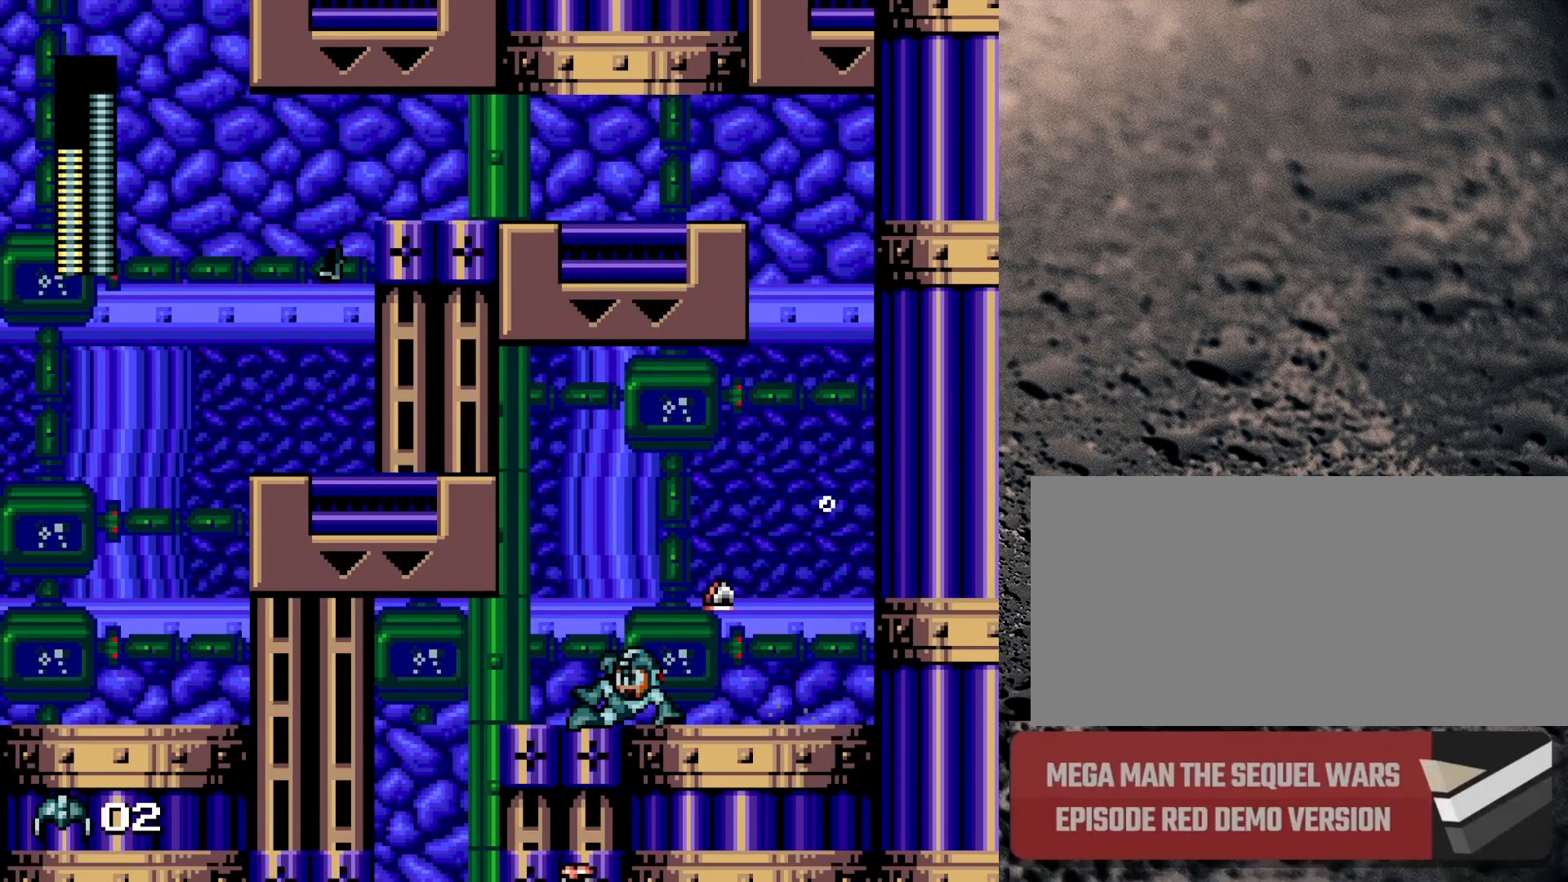
{"buttons": [], "events": [[333, "B", "up"], [450, "DPAD_LEFT", "up"]]}
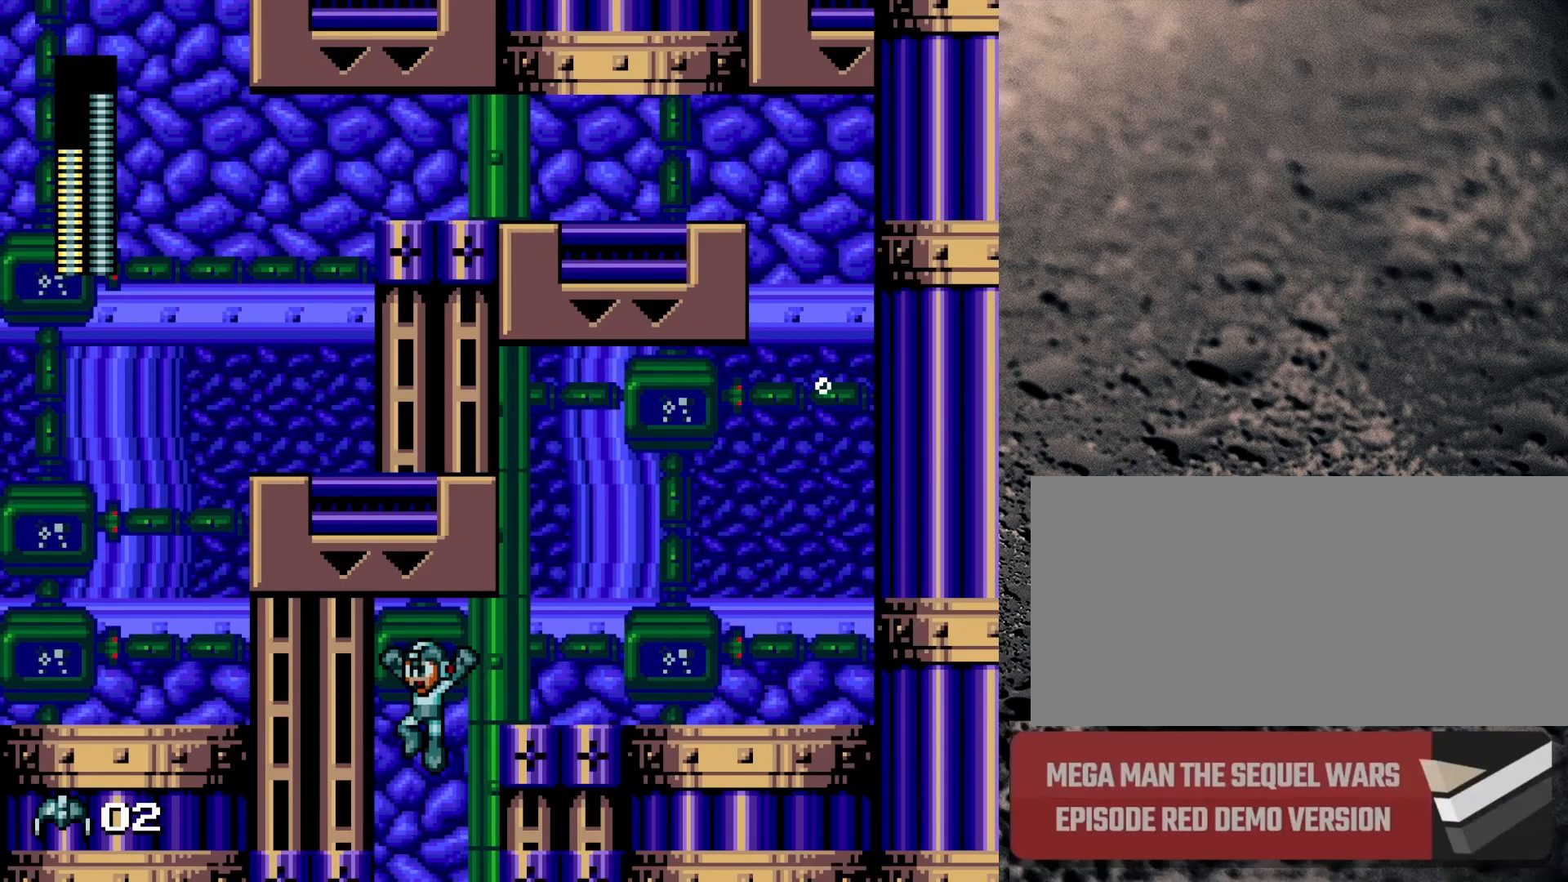
{"buttons": ["DPAD_LEFT"], "events": [[183, "DPAD_LEFT", "down"]]}
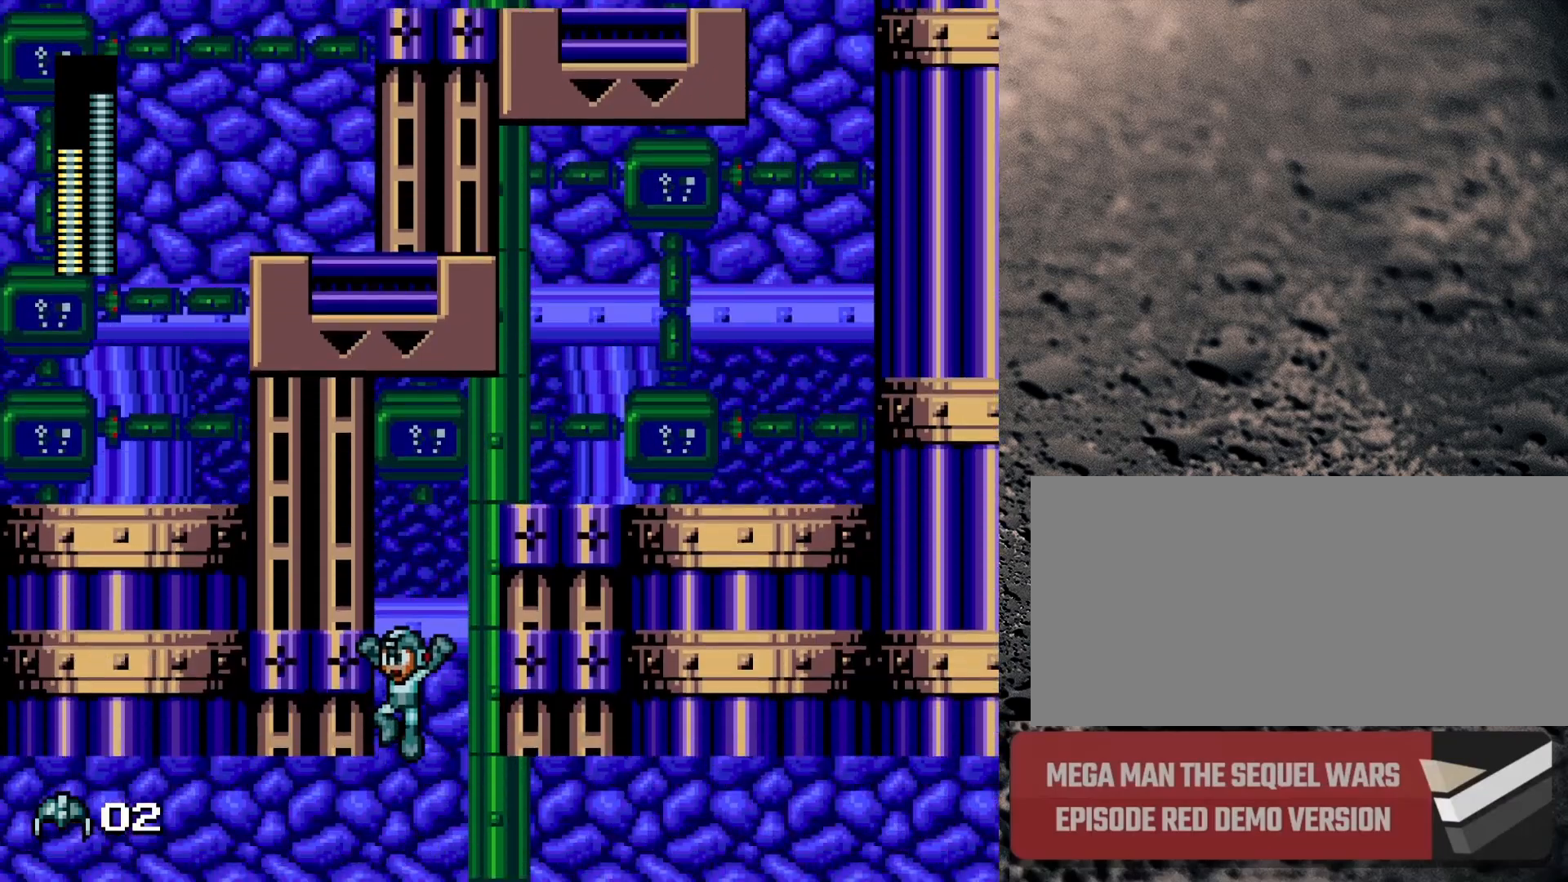
{"buttons": [], "events": [[200, "DPAD_LEFT", "up"]]}
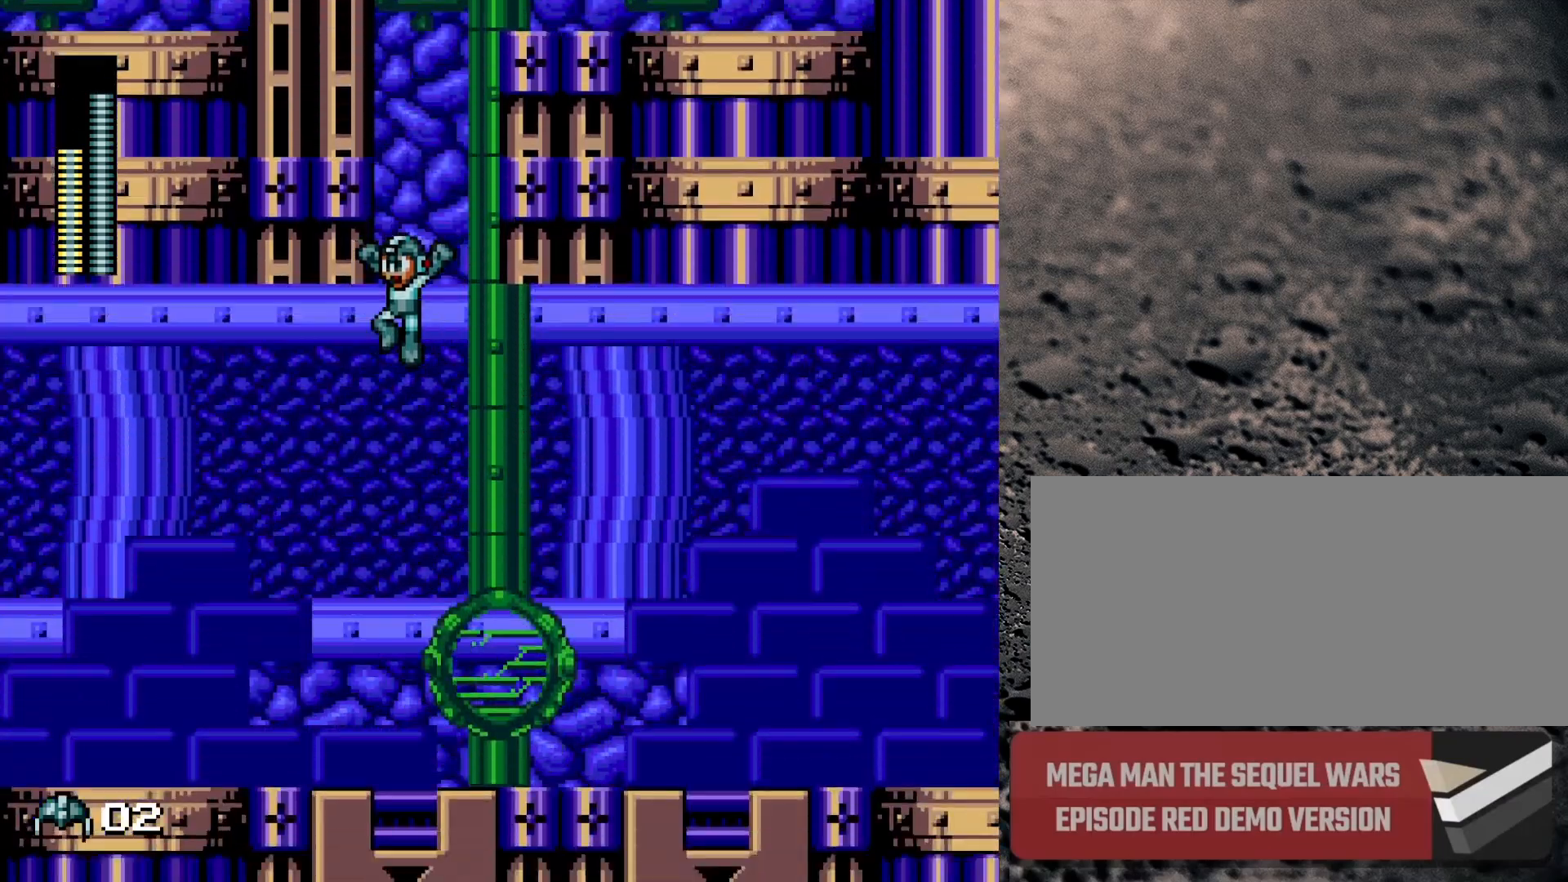
{"buttons": [], "events": [[17, "DPAD_LEFT", "down"], [167, "DPAD_LEFT", "up"]]}
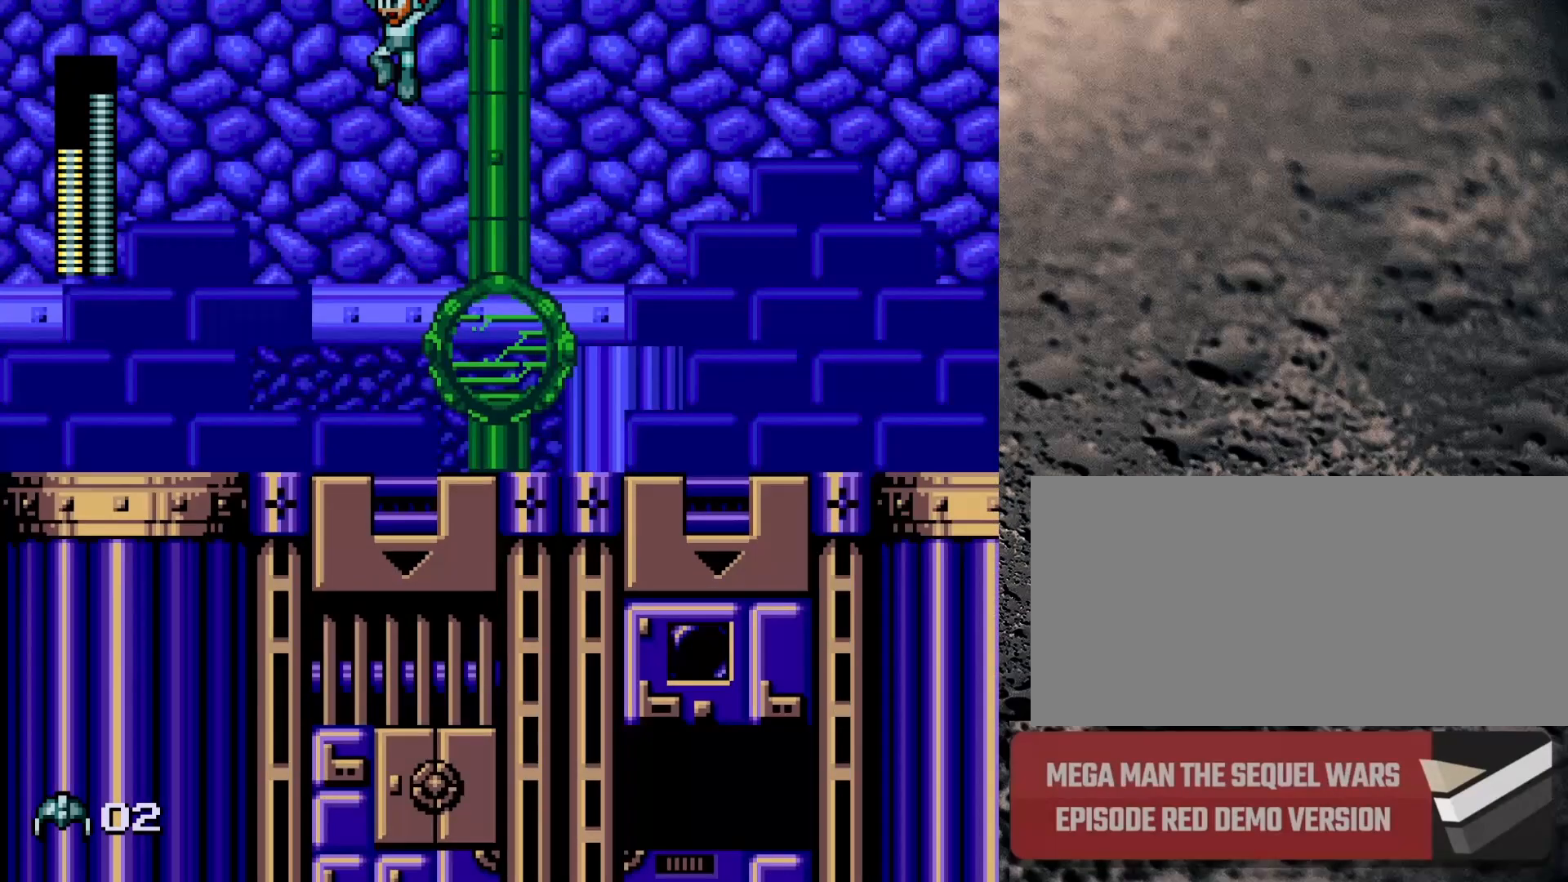
{"buttons": [], "events": []}
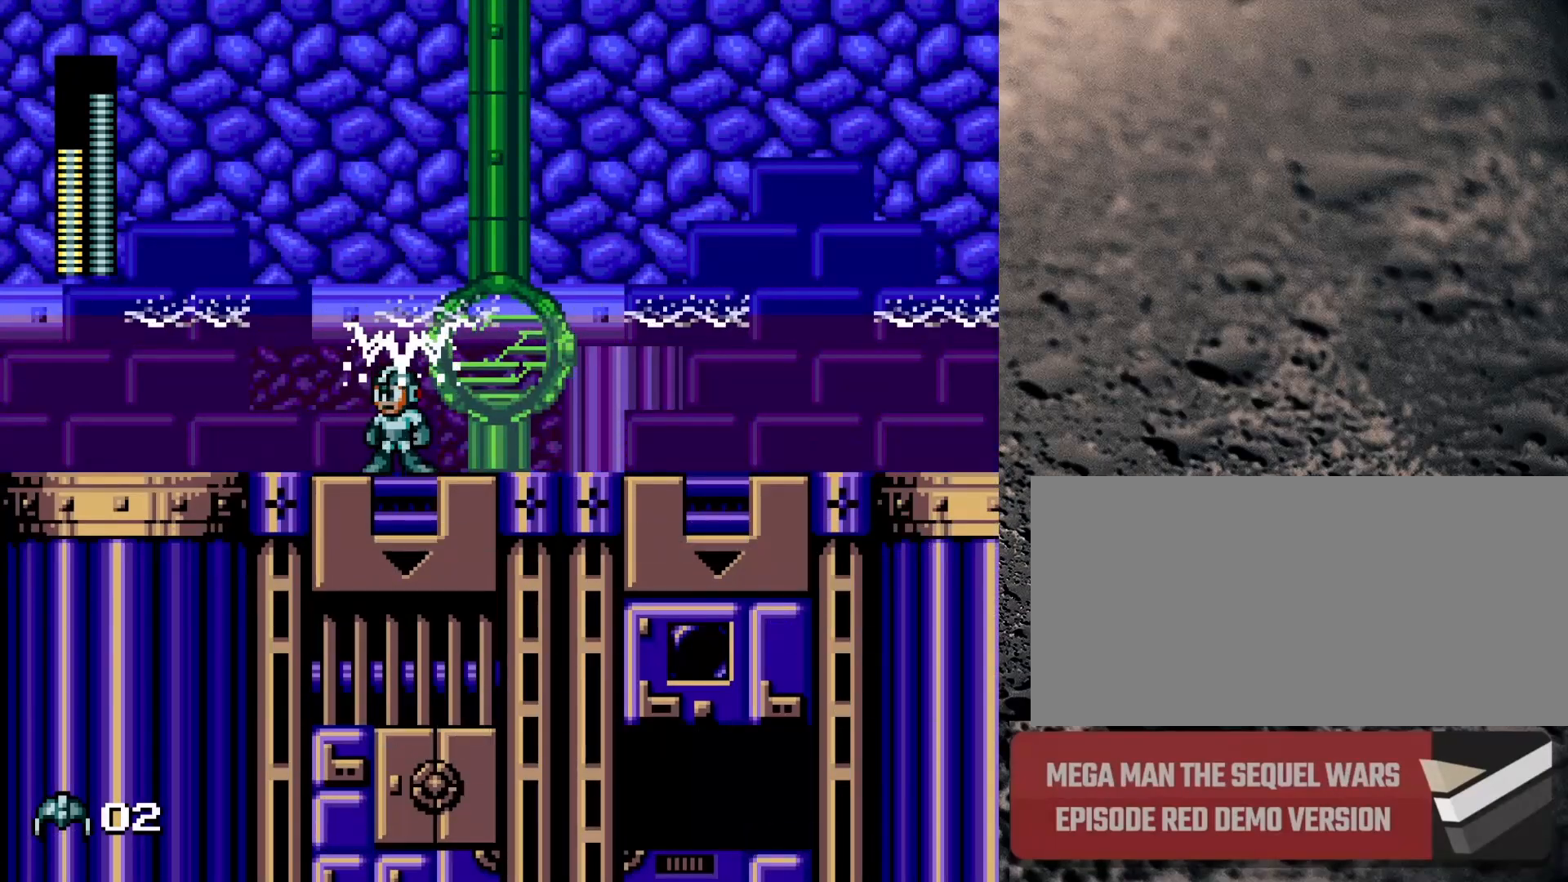
{"buttons": ["B", "DPAD_DOWN", "DPAD_RIGHT"], "events": [[217, "DPAD_RIGHT", "down"], [333, "DPAD_DOWN", "down"], [417, "B", "down"]]}
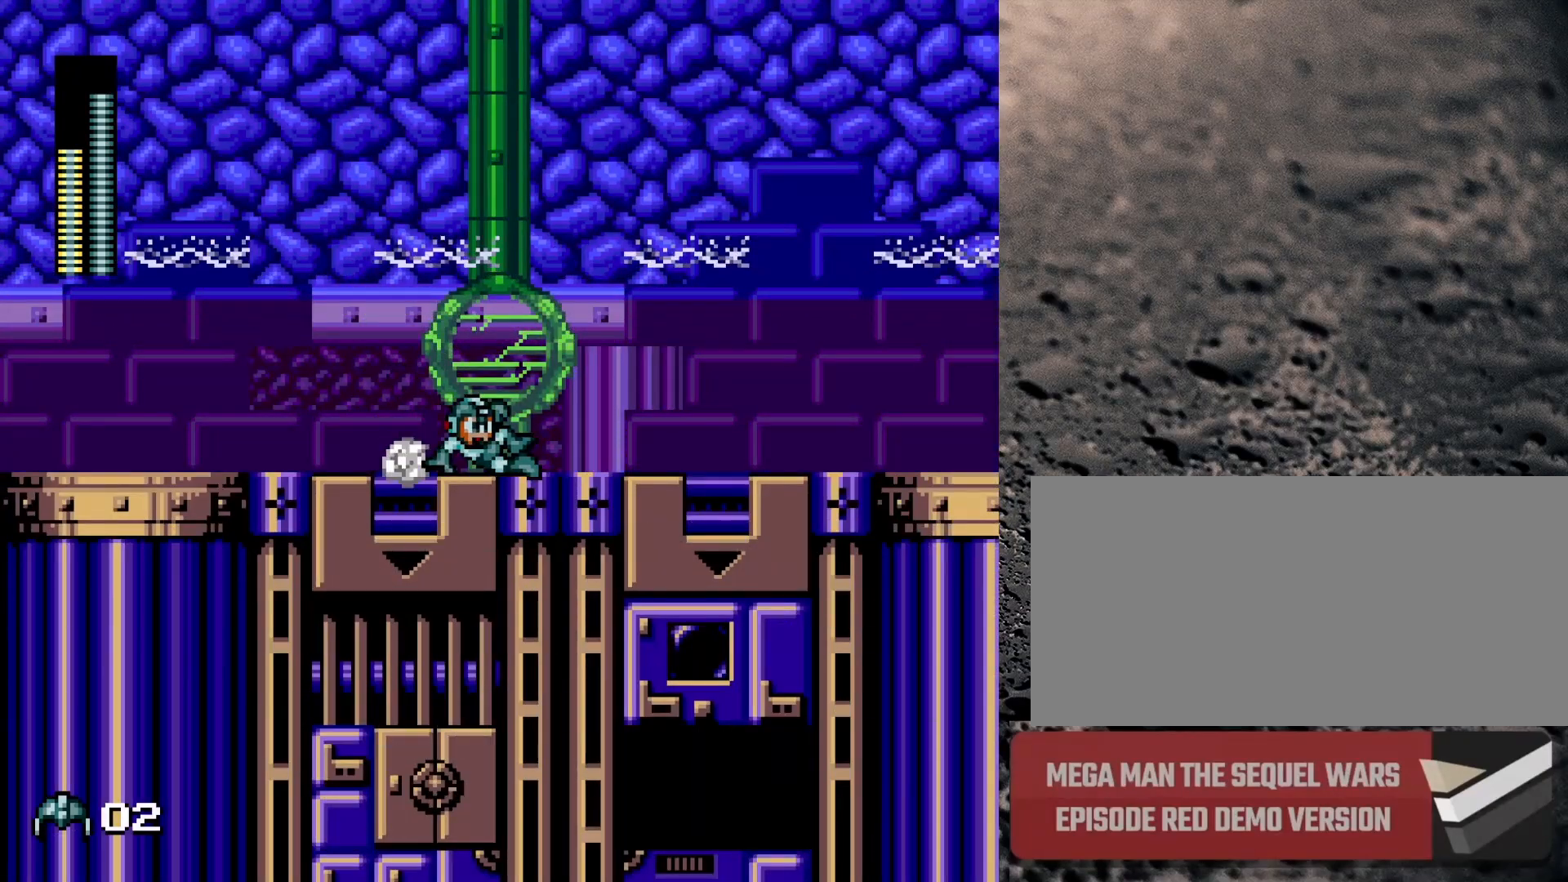
{"buttons": ["B", "DPAD_DOWN", "DPAD_RIGHT"], "events": [[417, "B", "up"], [500, "B", "down"]]}
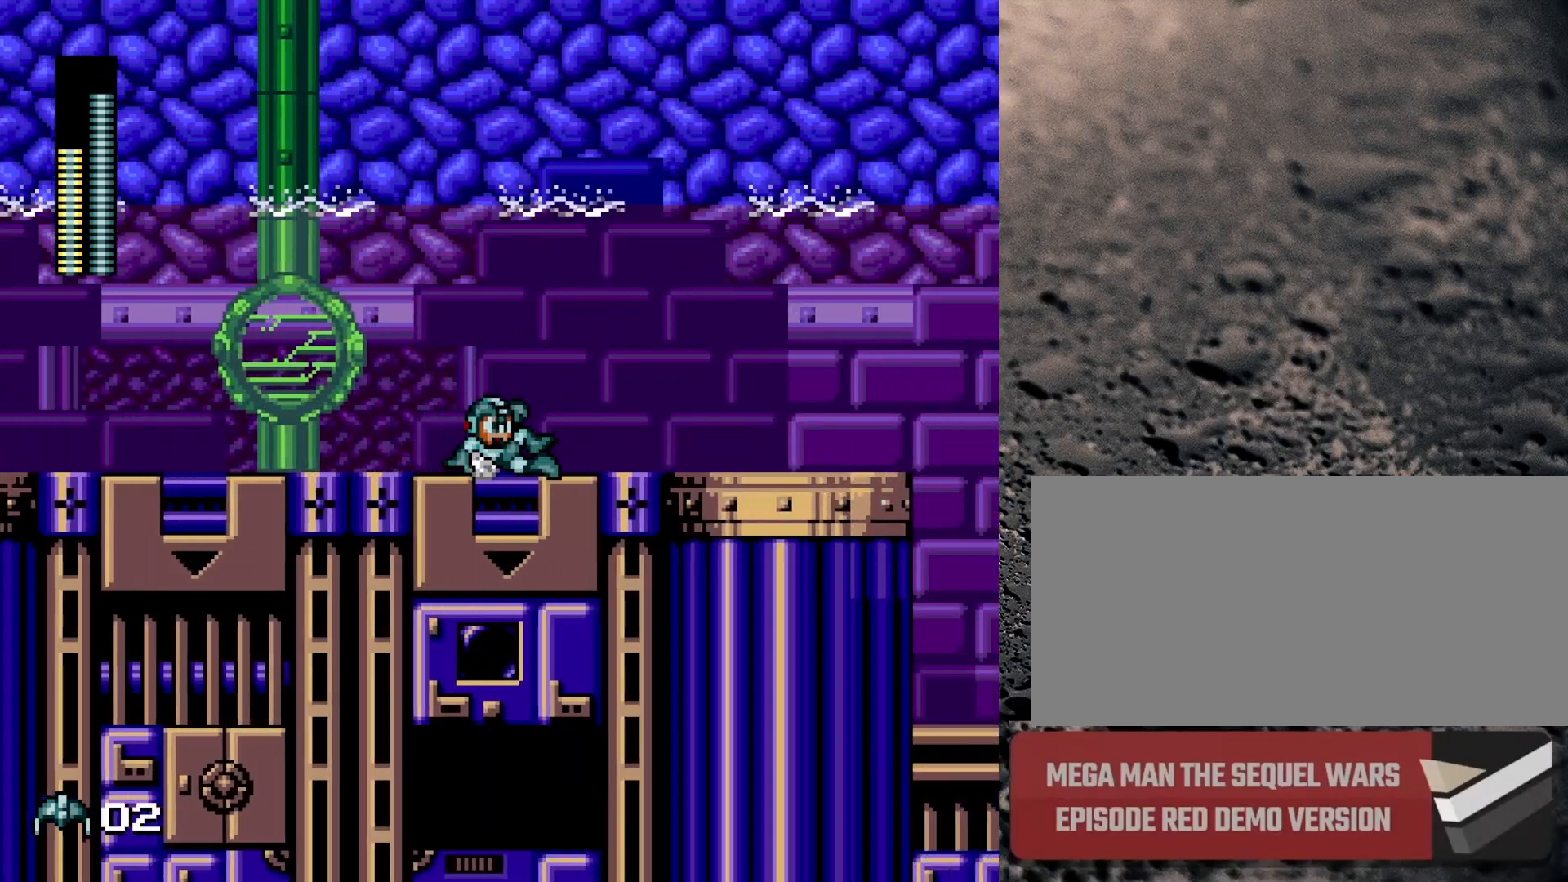
{"buttons": ["B", "DPAD_RIGHT"], "events": [[333, "DPAD_DOWN", "up"]]}
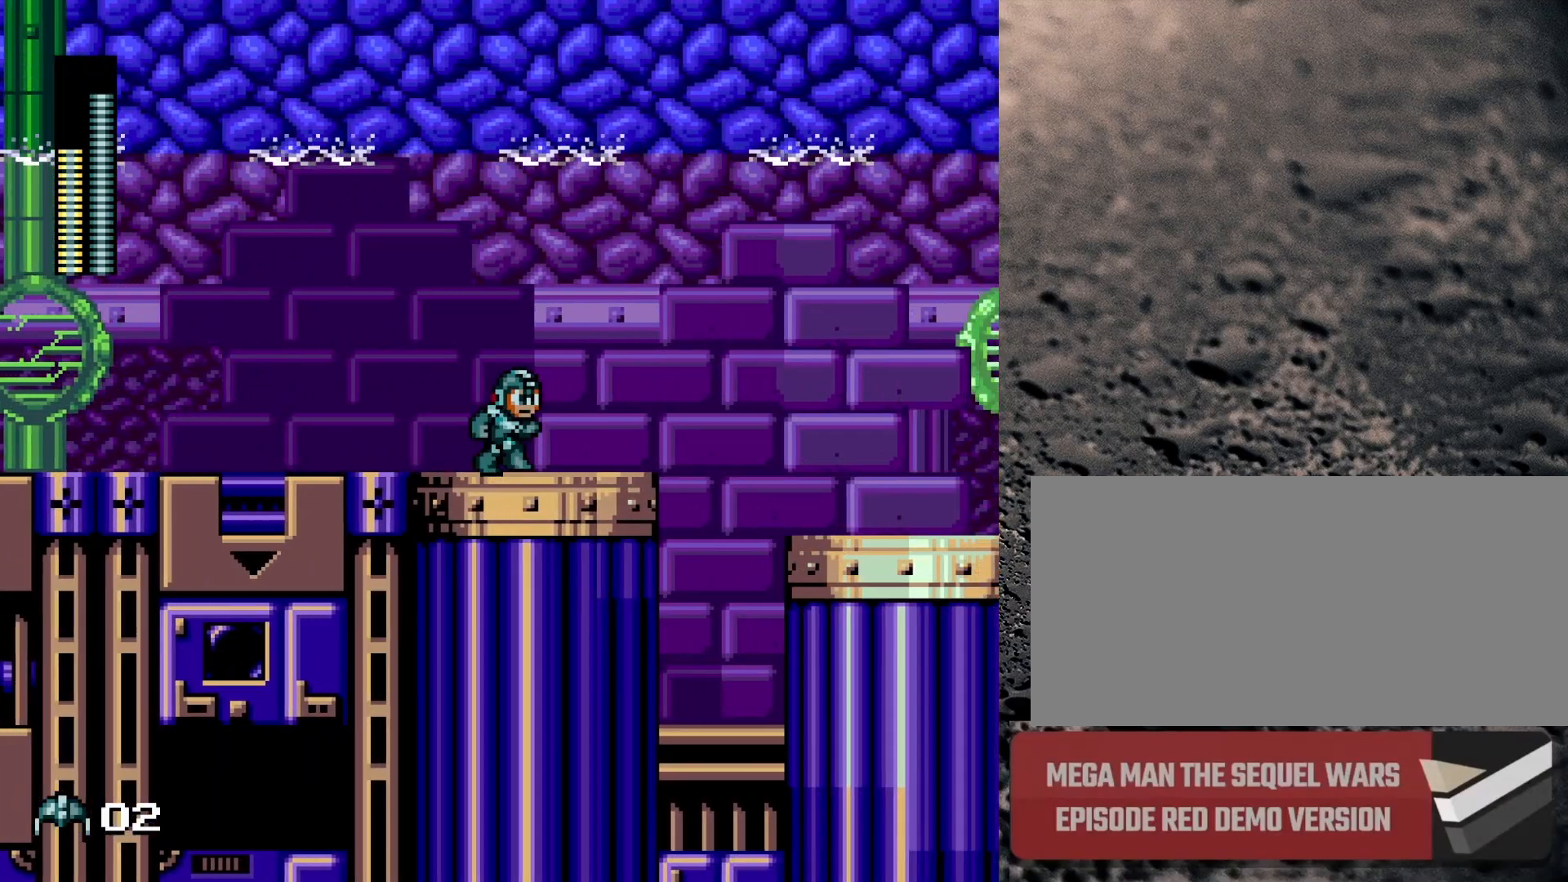
{"buttons": ["B", "DPAD_RIGHT"], "events": [[33, "B", "up"], [500, "B", "down"]]}
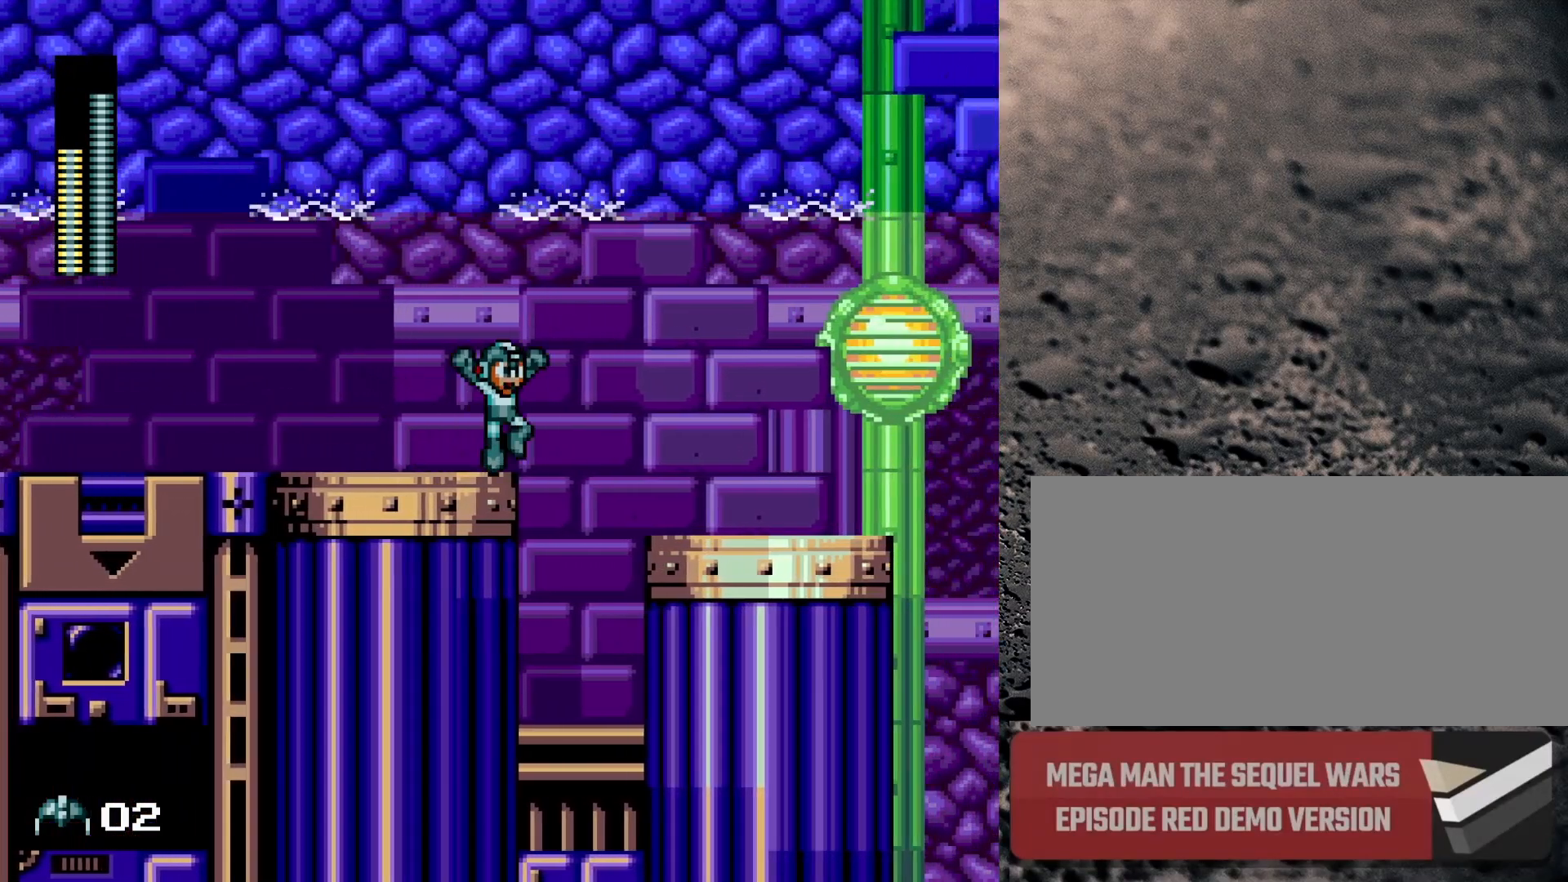
{"buttons": ["B", "DPAD_RIGHT"], "events": []}
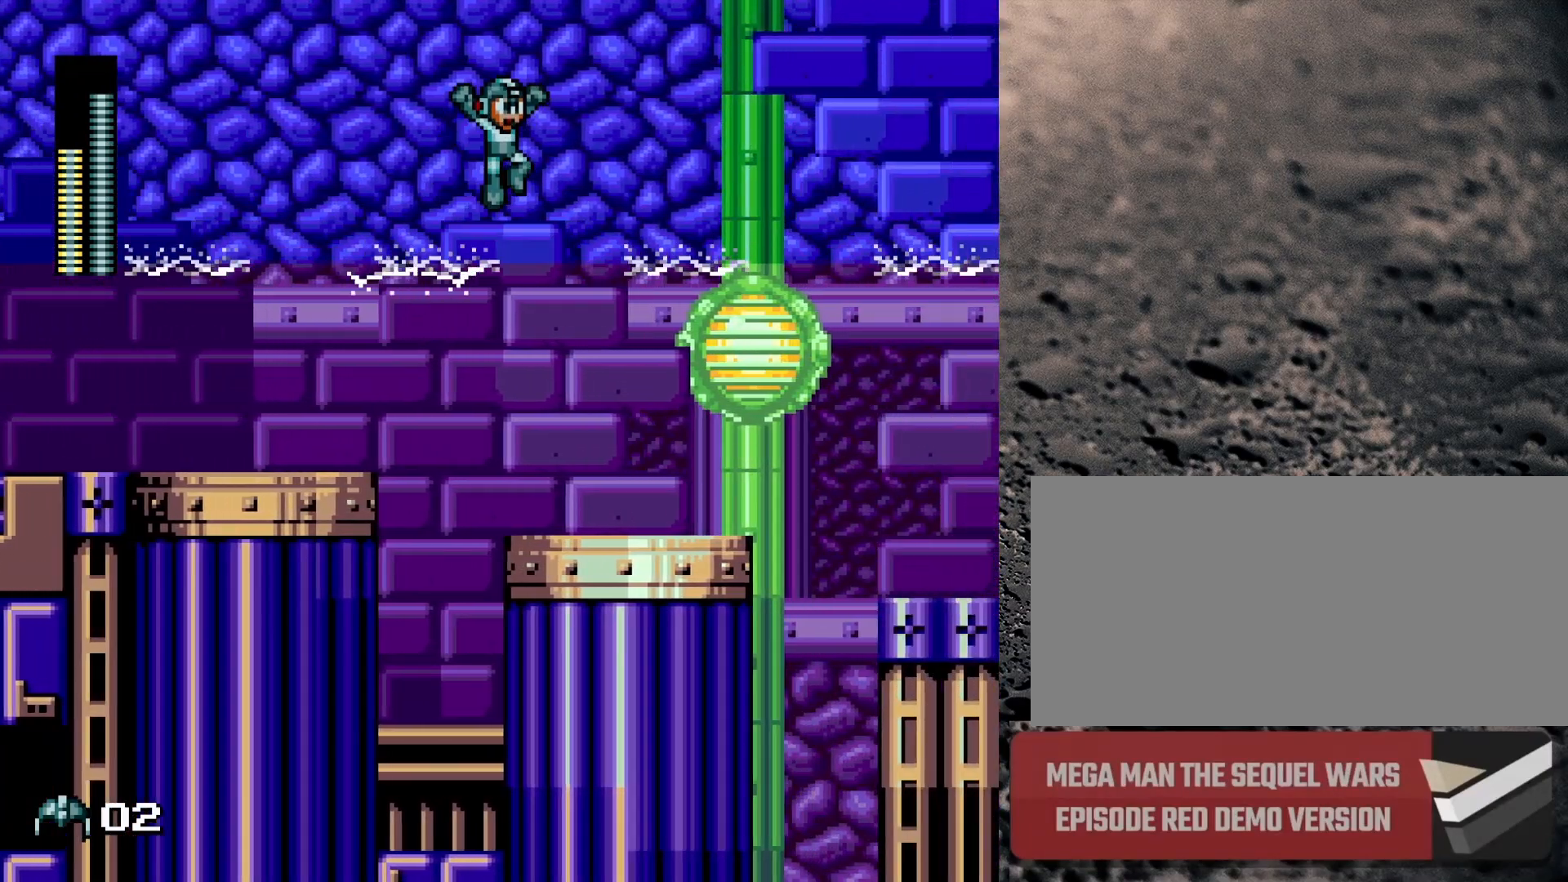
{"buttons": ["B", "DPAD_RIGHT"], "events": []}
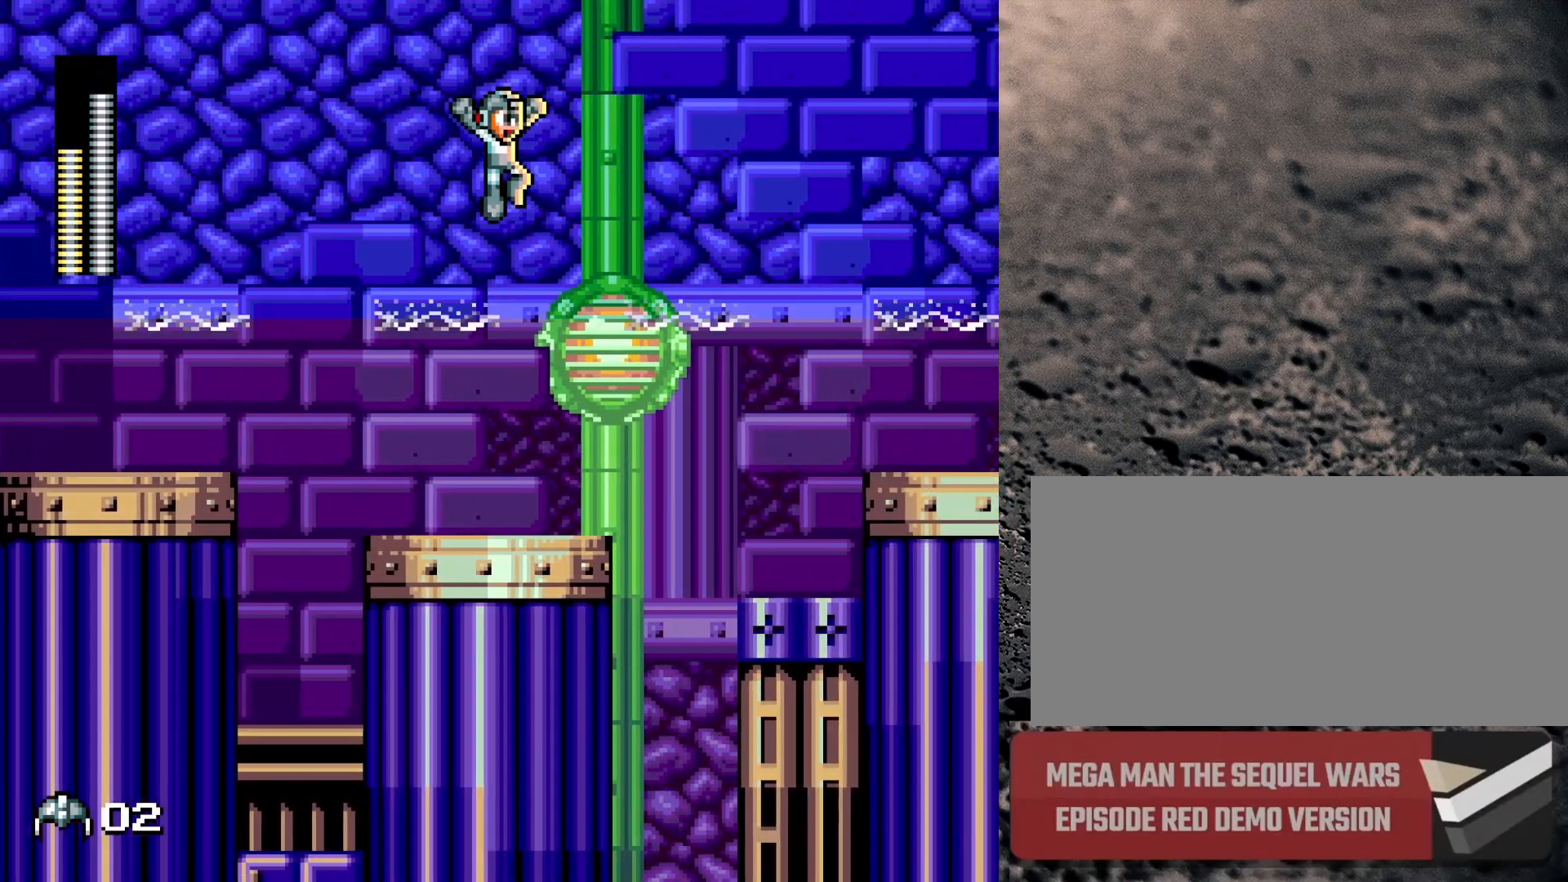
{"buttons": [], "events": [[150, "B", "up"], [400, "DPAD_RIGHT", "up"]]}
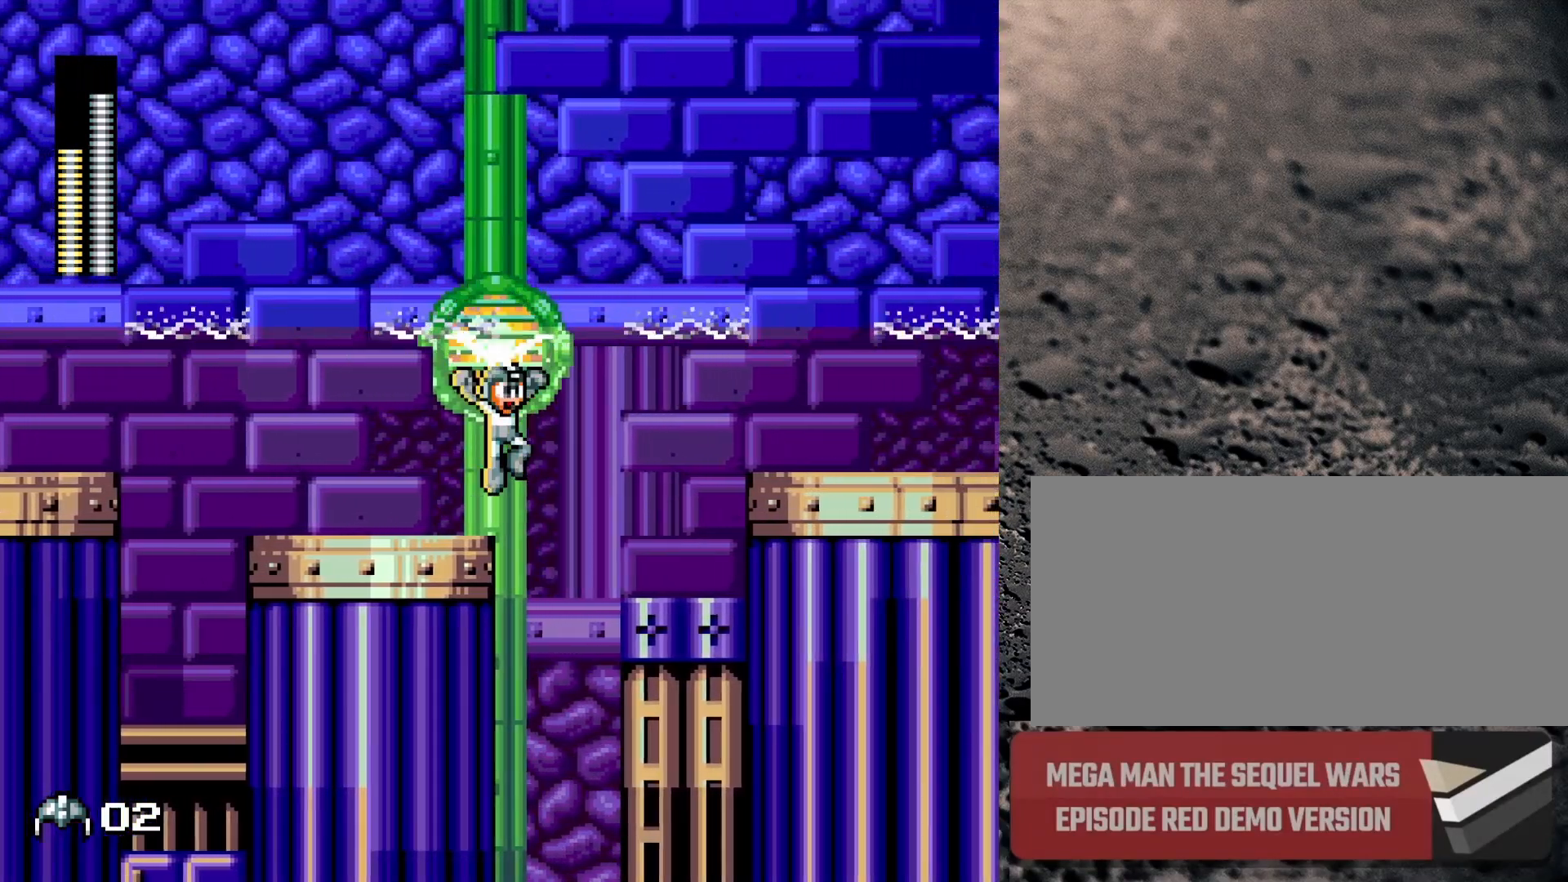
{"buttons": ["B", "DPAD_RIGHT"], "events": [[233, "B", "down"], [300, "DPAD_RIGHT", "down"]]}
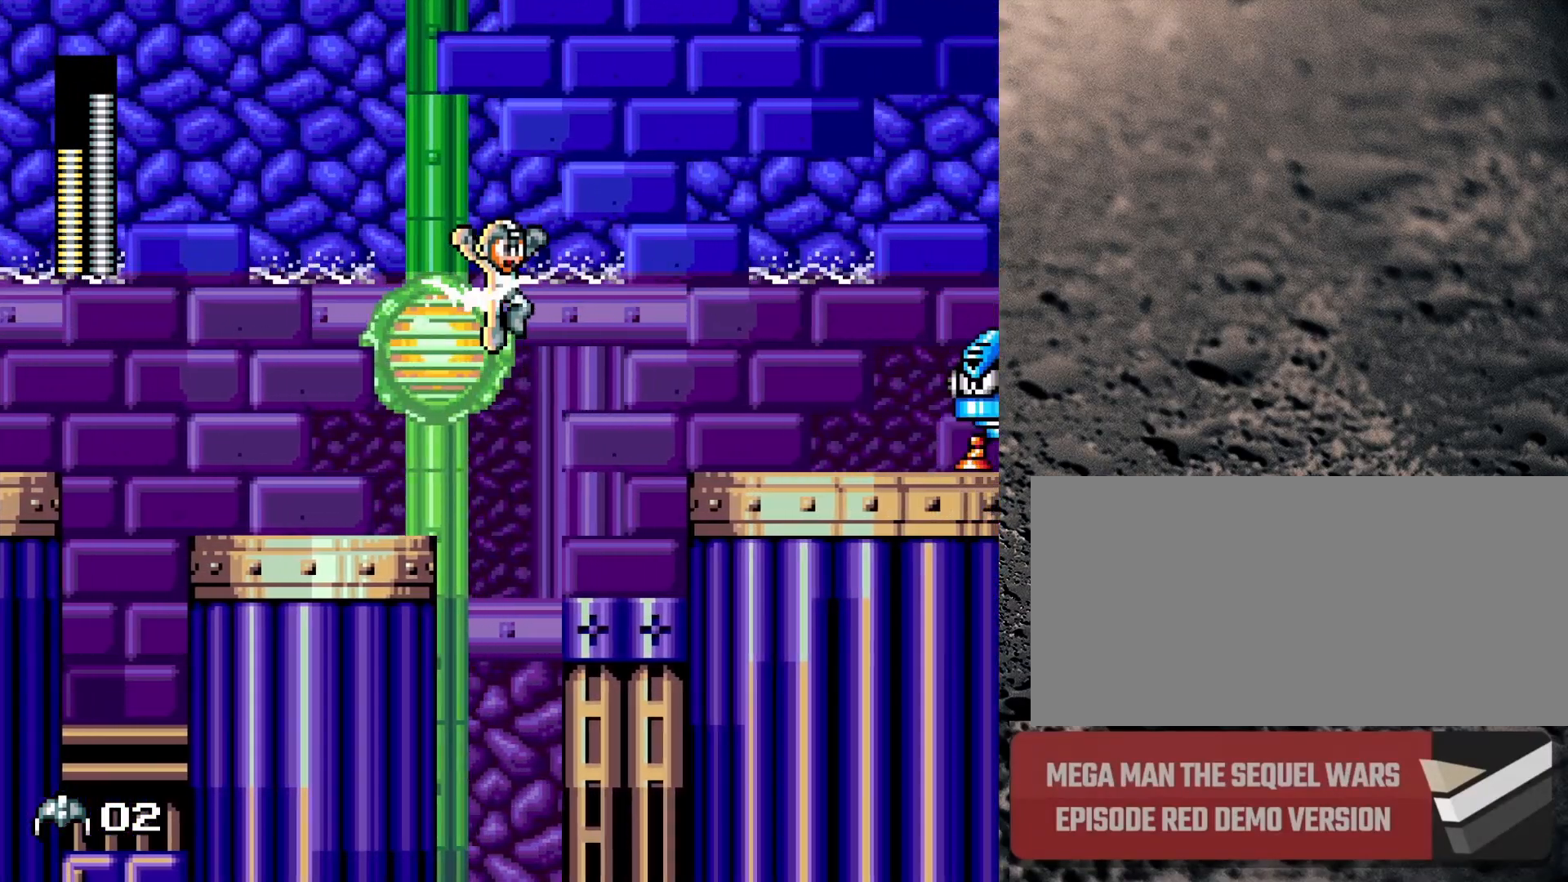
{"buttons": ["DPAD_RIGHT"], "events": [[450, "B", "up"]]}
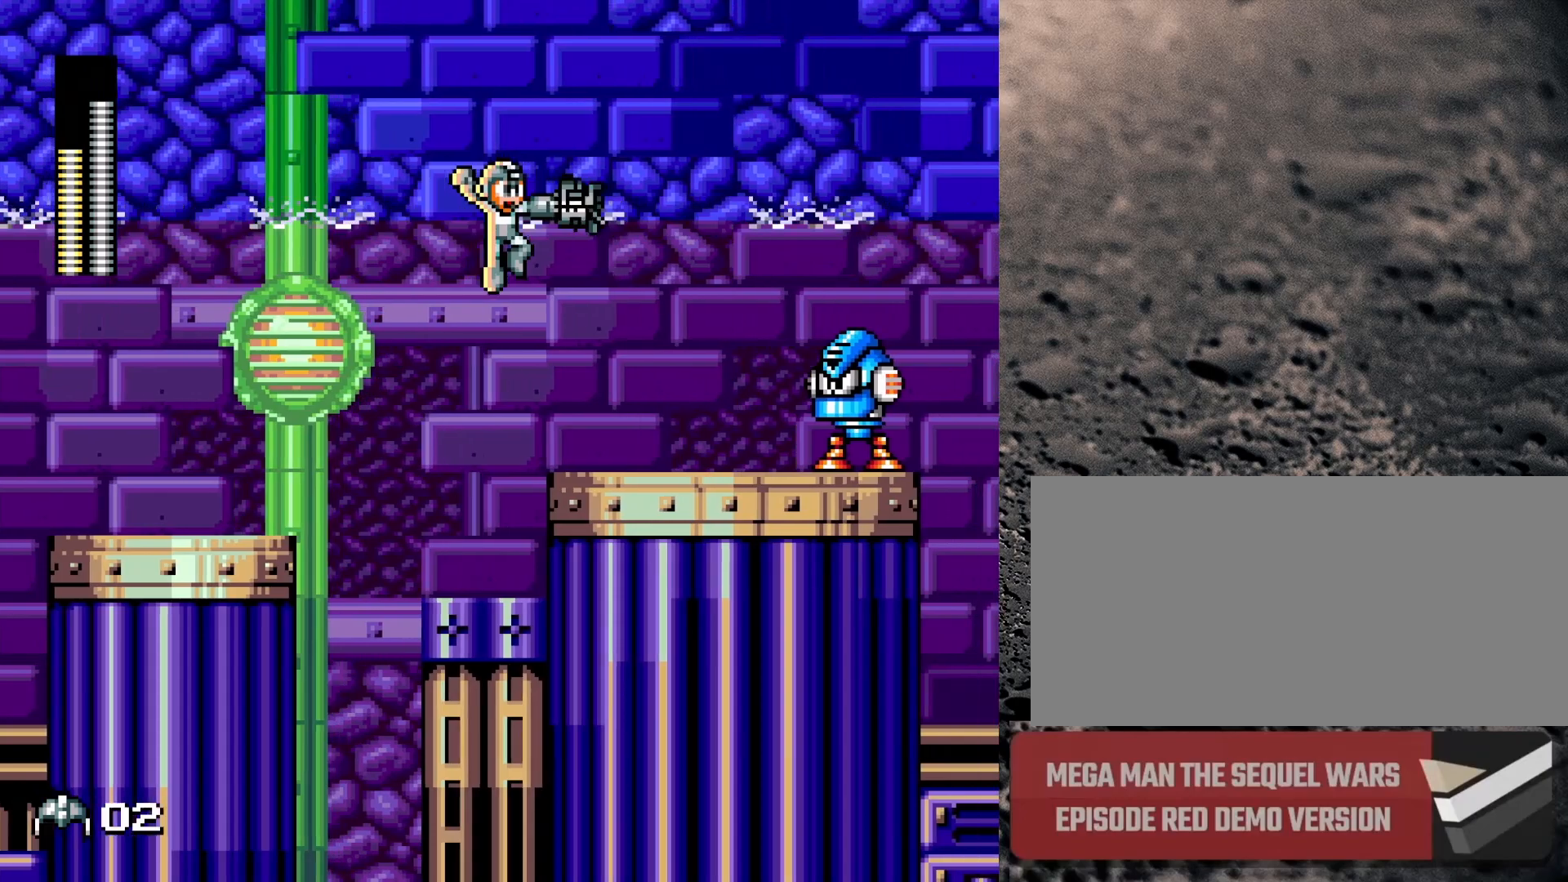
{"buttons": ["DPAD_RIGHT"], "events": [[17, "Y", "down"], [83, "Y", "up"], [167, "Y", "down"], [200, "Y", "up"], [283, "Y", "down"], [350, "Y", "up"], [433, "Y", "down"], [500, "Y", "up"]]}
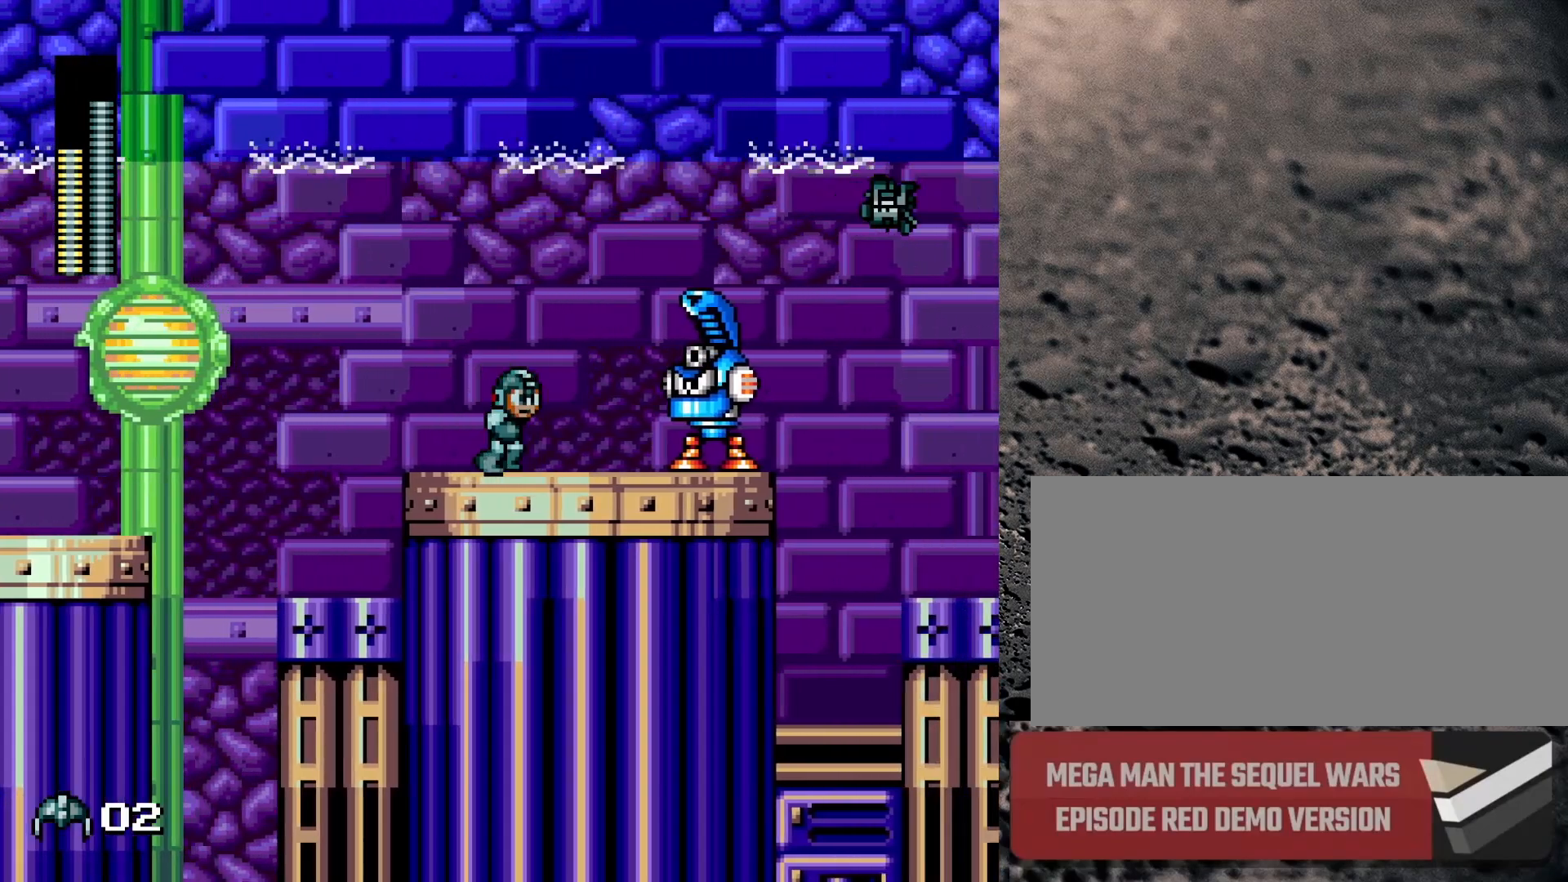
{"buttons": [], "events": [[67, "DPAD_RIGHT", "up"], [67, "Y", "down"], [117, "Y", "up"], [167, "Y", "down"], [217, "B", "down"], [283, "DPAD_LEFT", "down"], [400, "Y", "up"], [467, "DPAD_LEFT", "up"], [500, "B", "up"]]}
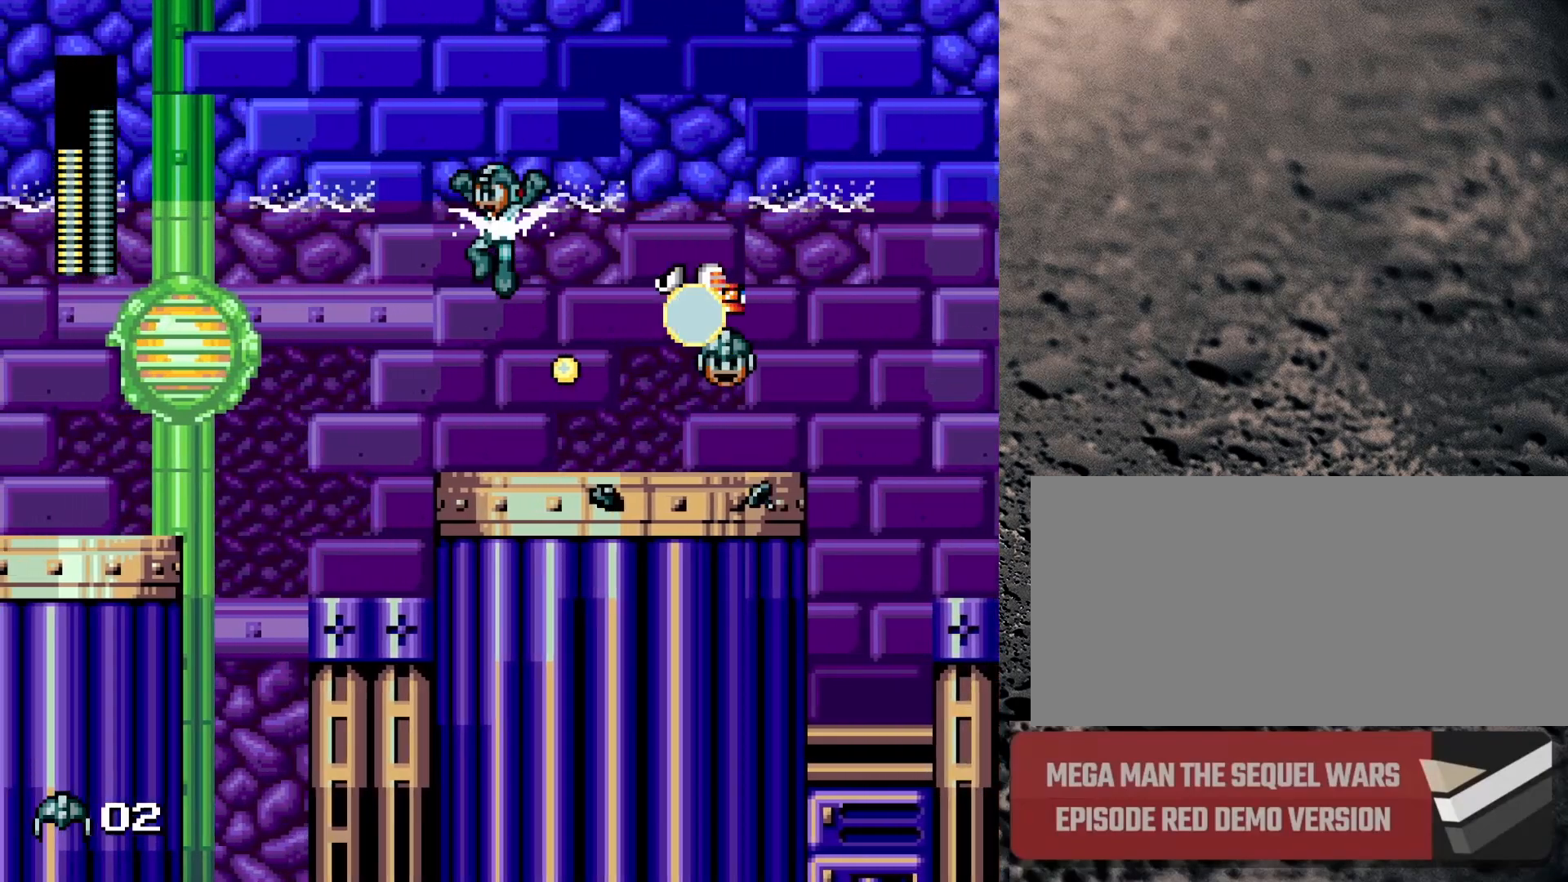
{"buttons": ["DPAD_RIGHT"], "events": [[50, "DPAD_RIGHT", "down"], [167, "DPAD_RIGHT", "up"], [400, "DPAD_RIGHT", "down"]]}
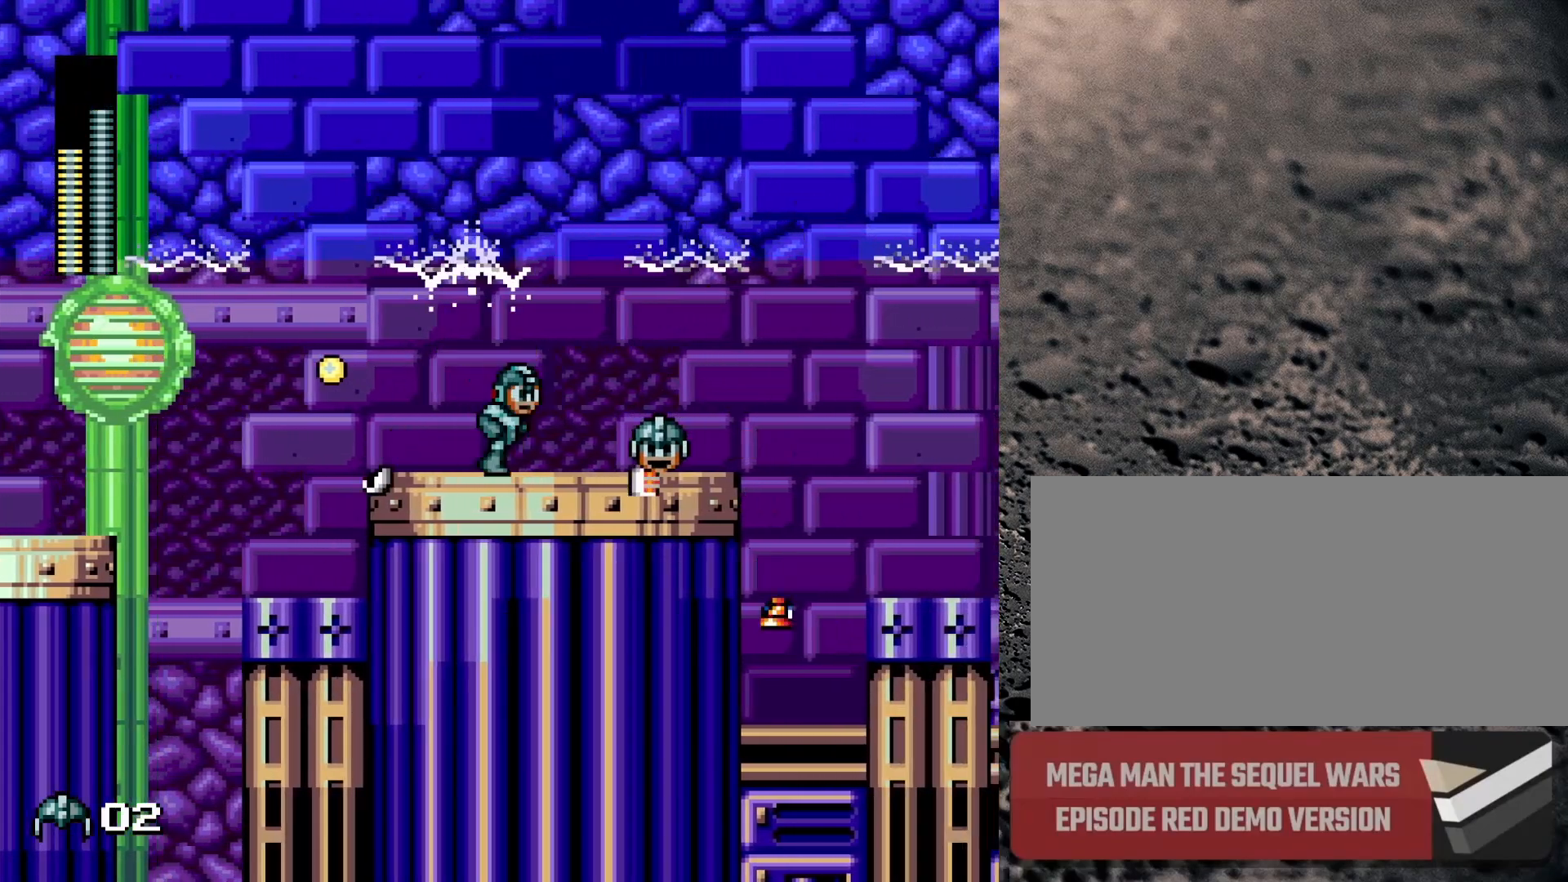
{"buttons": ["DPAD_RIGHT"], "events": [[67, "DPAD_DOWN", "down"], [117, "B", "down"], [400, "DPAD_DOWN", "up"], [467, "B", "up"]]}
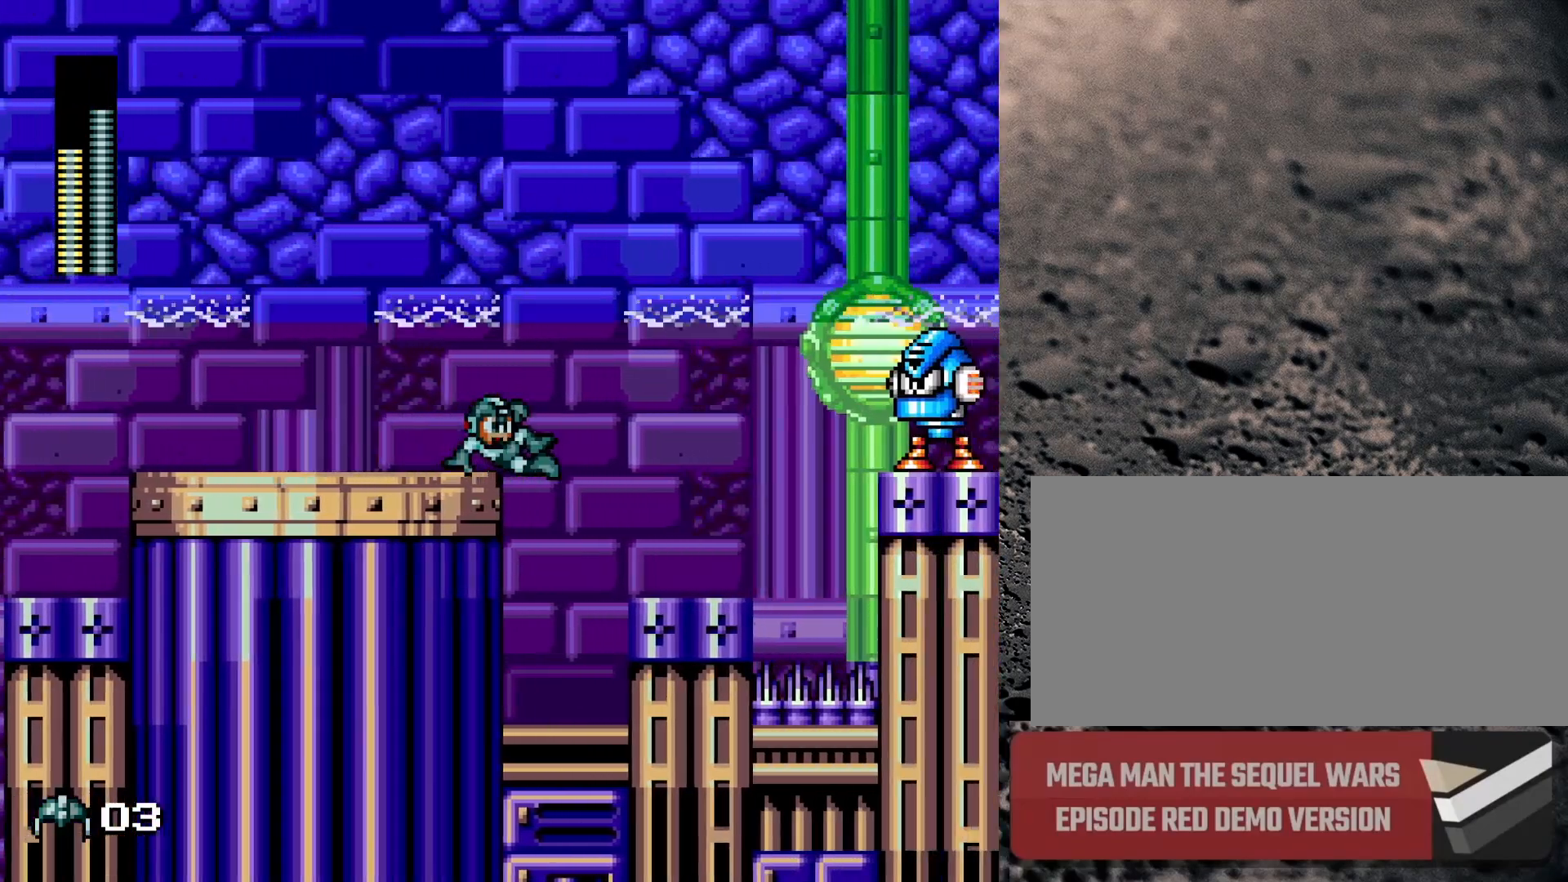
{"buttons": ["DPAD_RIGHT"], "events": [[50, "B", "down"], [250, "B", "up"]]}
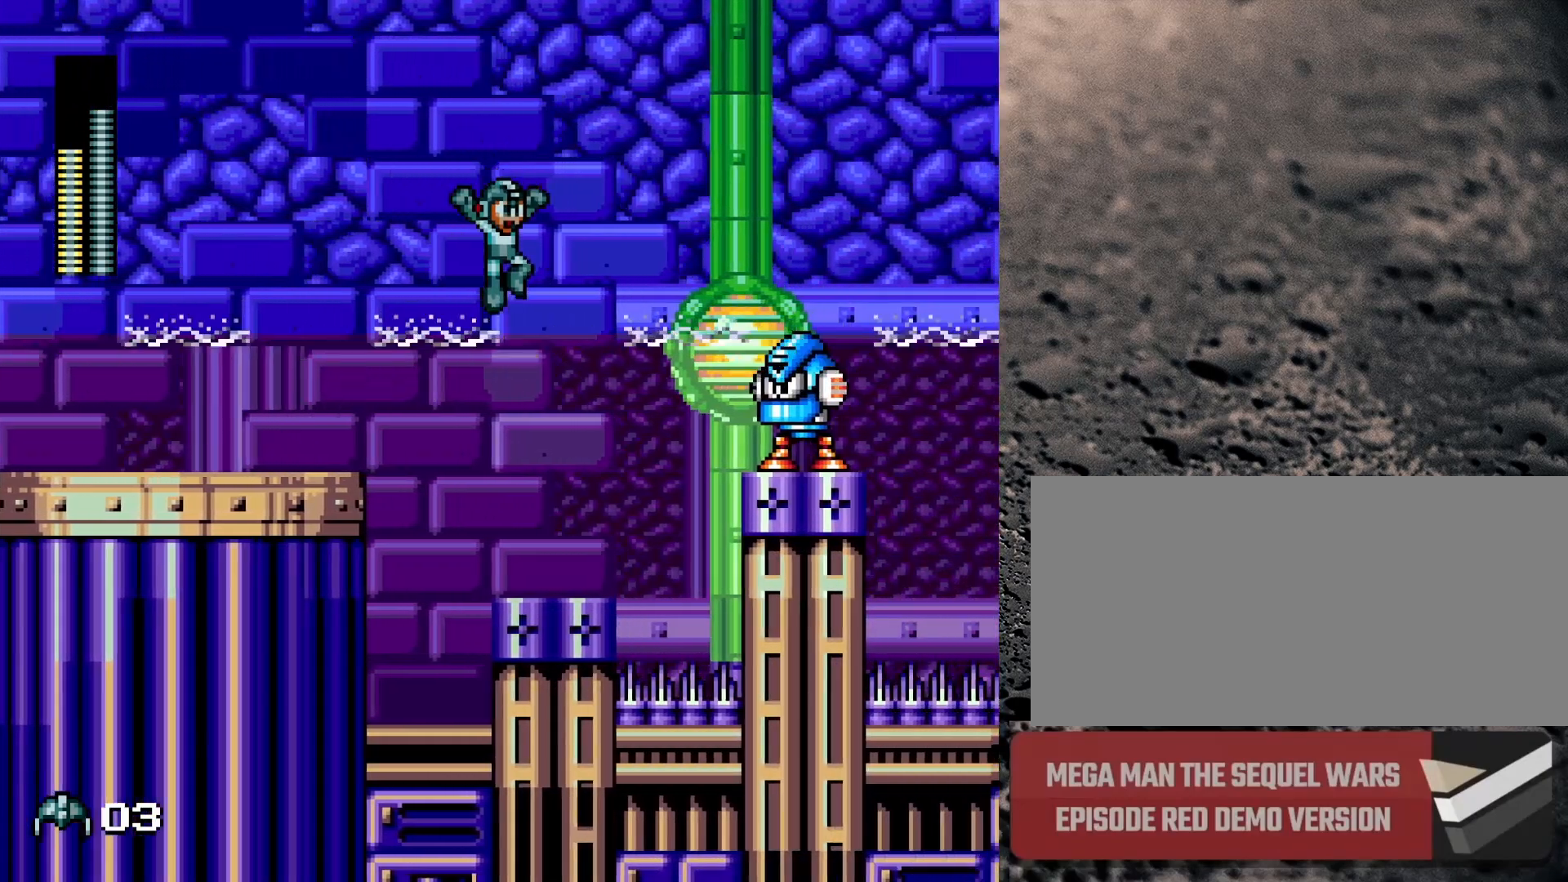
{"buttons": [], "events": [[200, "Y", "down"], [333, "DPAD_RIGHT", "up"], [367, "Y", "up"]]}
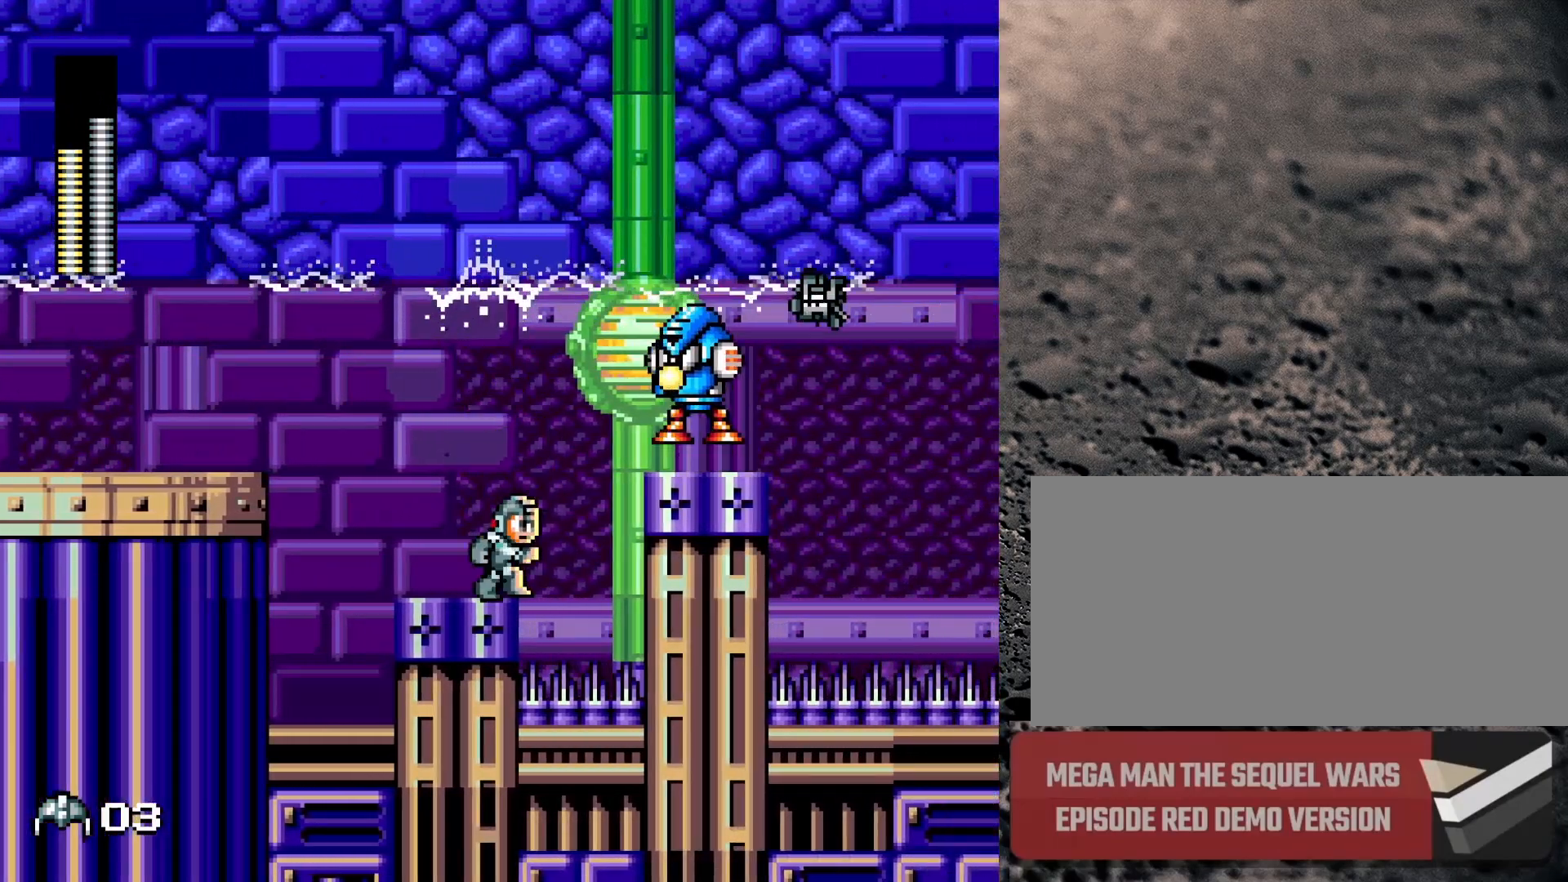
{"buttons": ["DPAD_LEFT"], "events": [[367, "DPAD_LEFT", "down"]]}
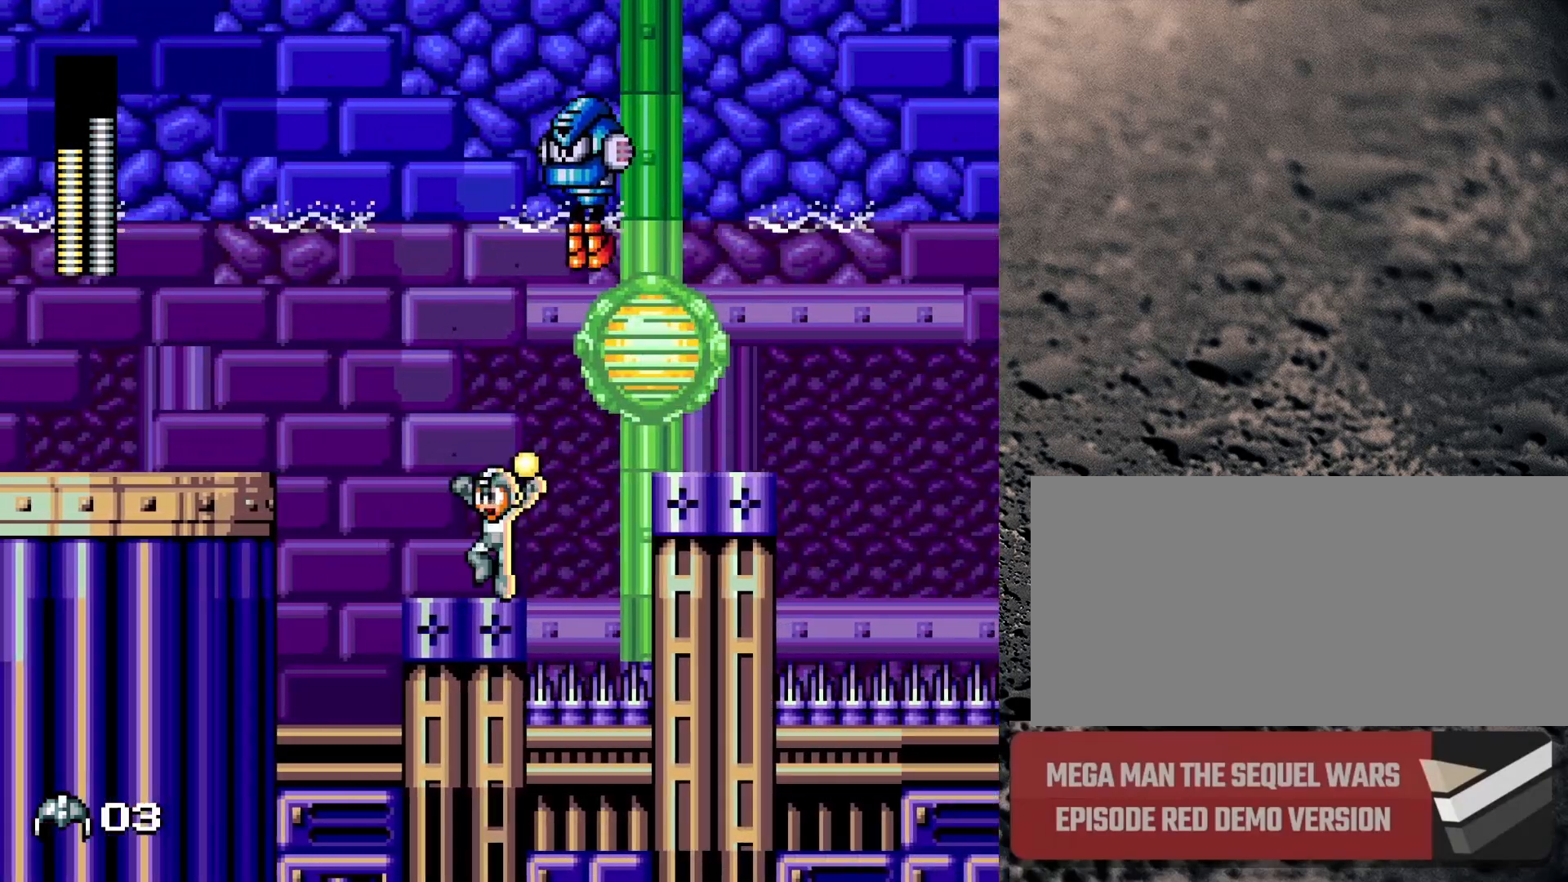
{"buttons": [], "events": [[17, "B", "down"], [450, "B", "up"], [450, "DPAD_LEFT", "up"]]}
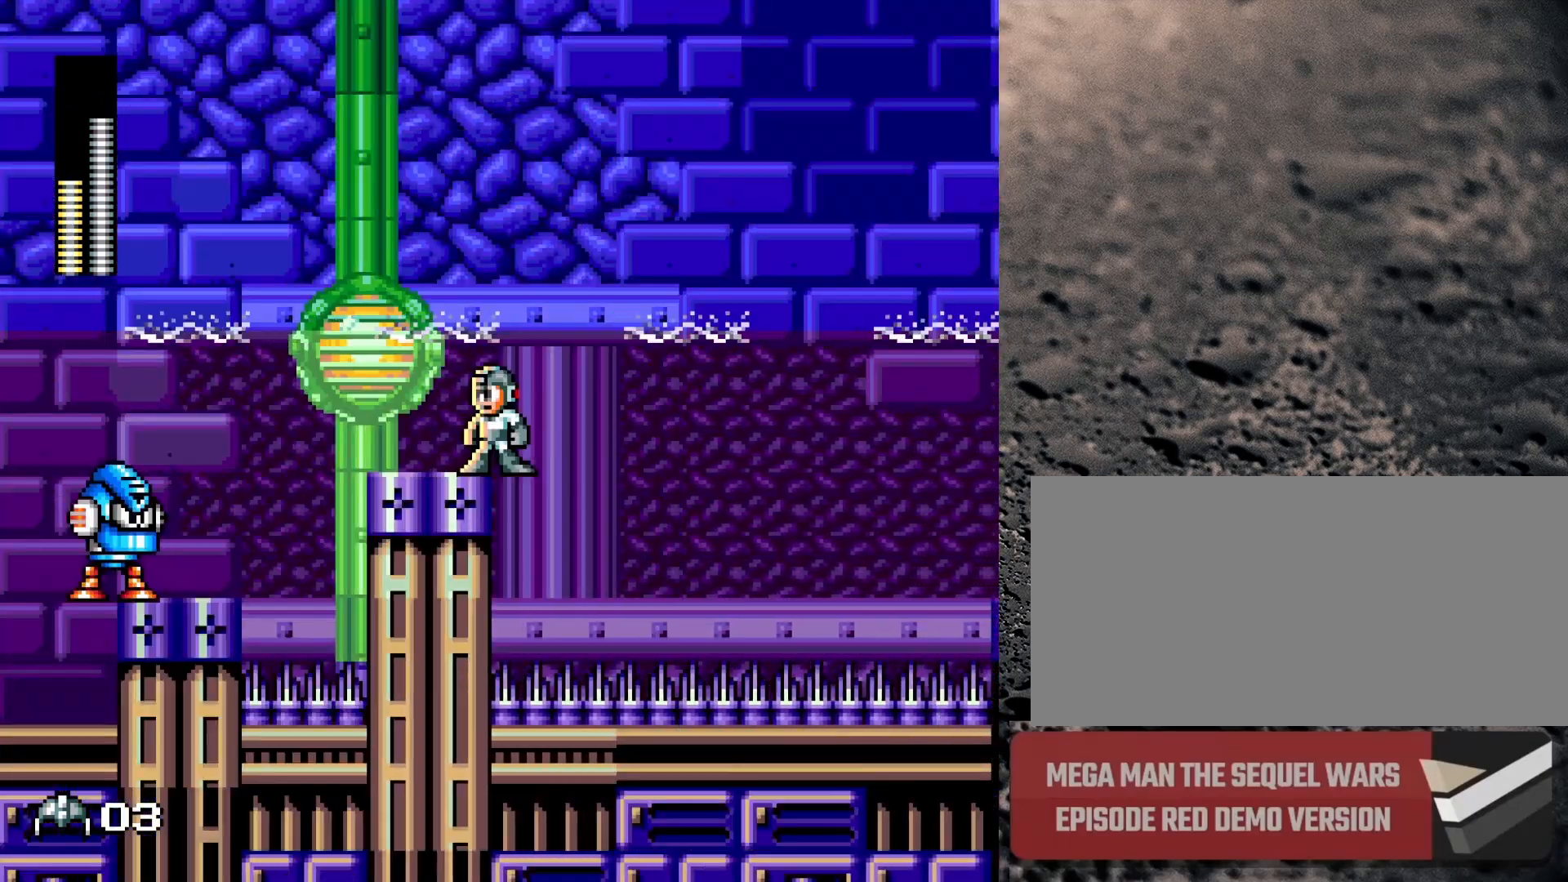
{"buttons": [], "events": []}